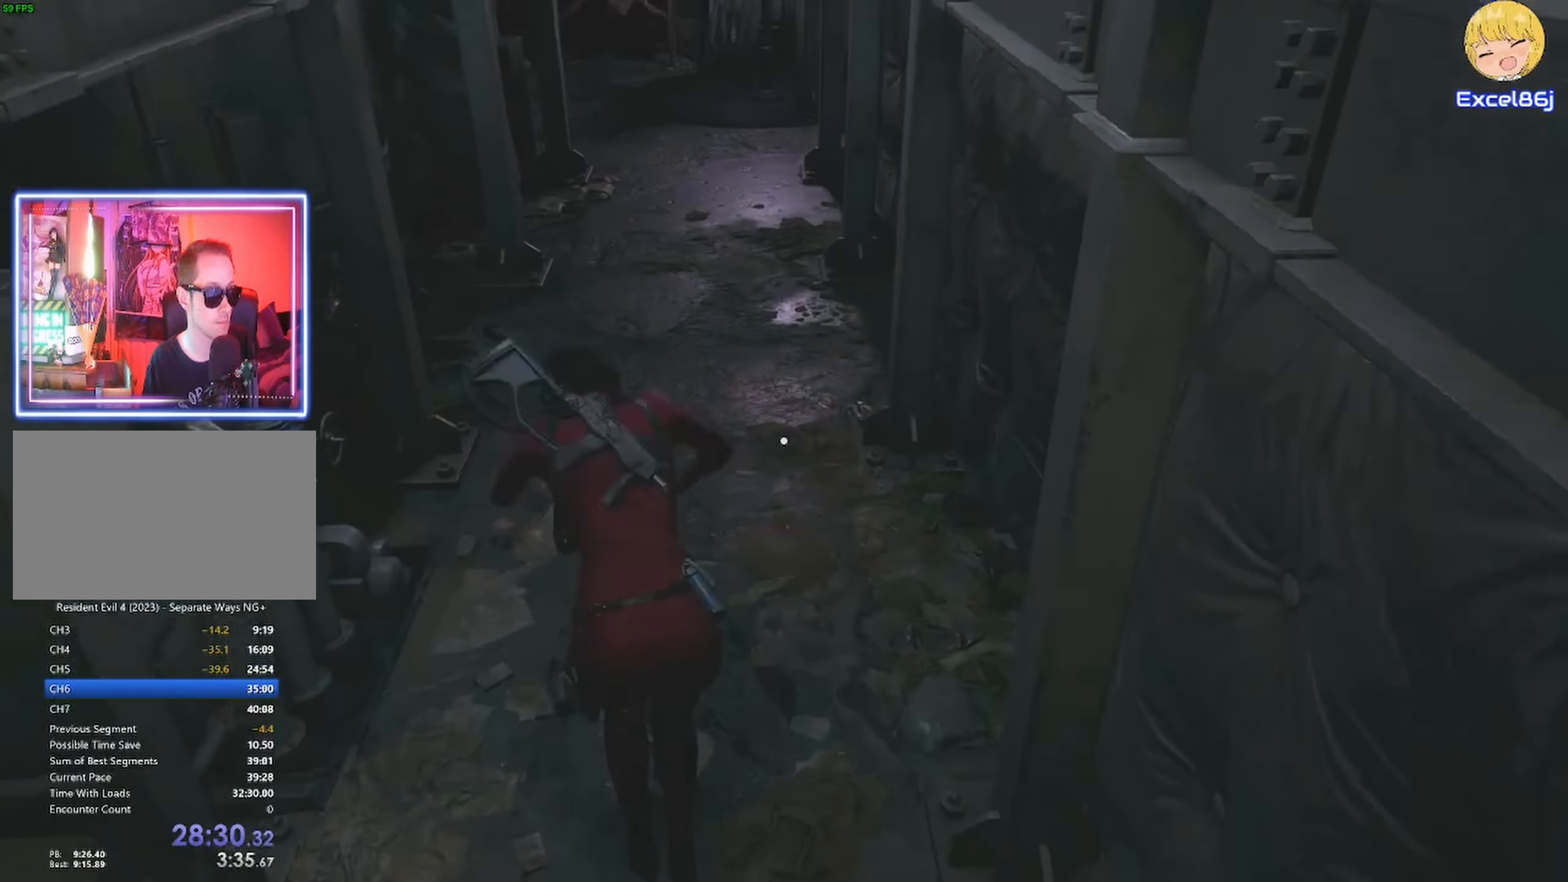
Gameplay with keyboard and mouse; each line is a JSON object with the keys and mouse buttons held at the frame after it. "events" lists presses ("down") and releases ("up") of "1", "2", "3", "4", "5", "a", "alt", "b", "c", "ctrl", "d", "e", "f", "g", "q", "r", "s", "shift", "space", "t", "tab", "tilde", "v", "w", "x", "z", "mouse_left", "mouse_wheel", "mouse_right", "mouse_mb4" and "mouse_mb5" between this image and that frame as [ms after this image, input, new state], when the widget could be followed in between. "mouse_left", "mouse_wheel", "mouse_right", "mouse_mb4", "mouse_mb5" = the "left", "wheel", "right", "mb4", "mb5" buttons of the "mouse" list. No other keys are recorded. "wheel" means that the mouse wheel is clicked or scrolled. Mouse movement is not recorded.
{"keys": ["shift", "w"], "mouse": [], "events": []}
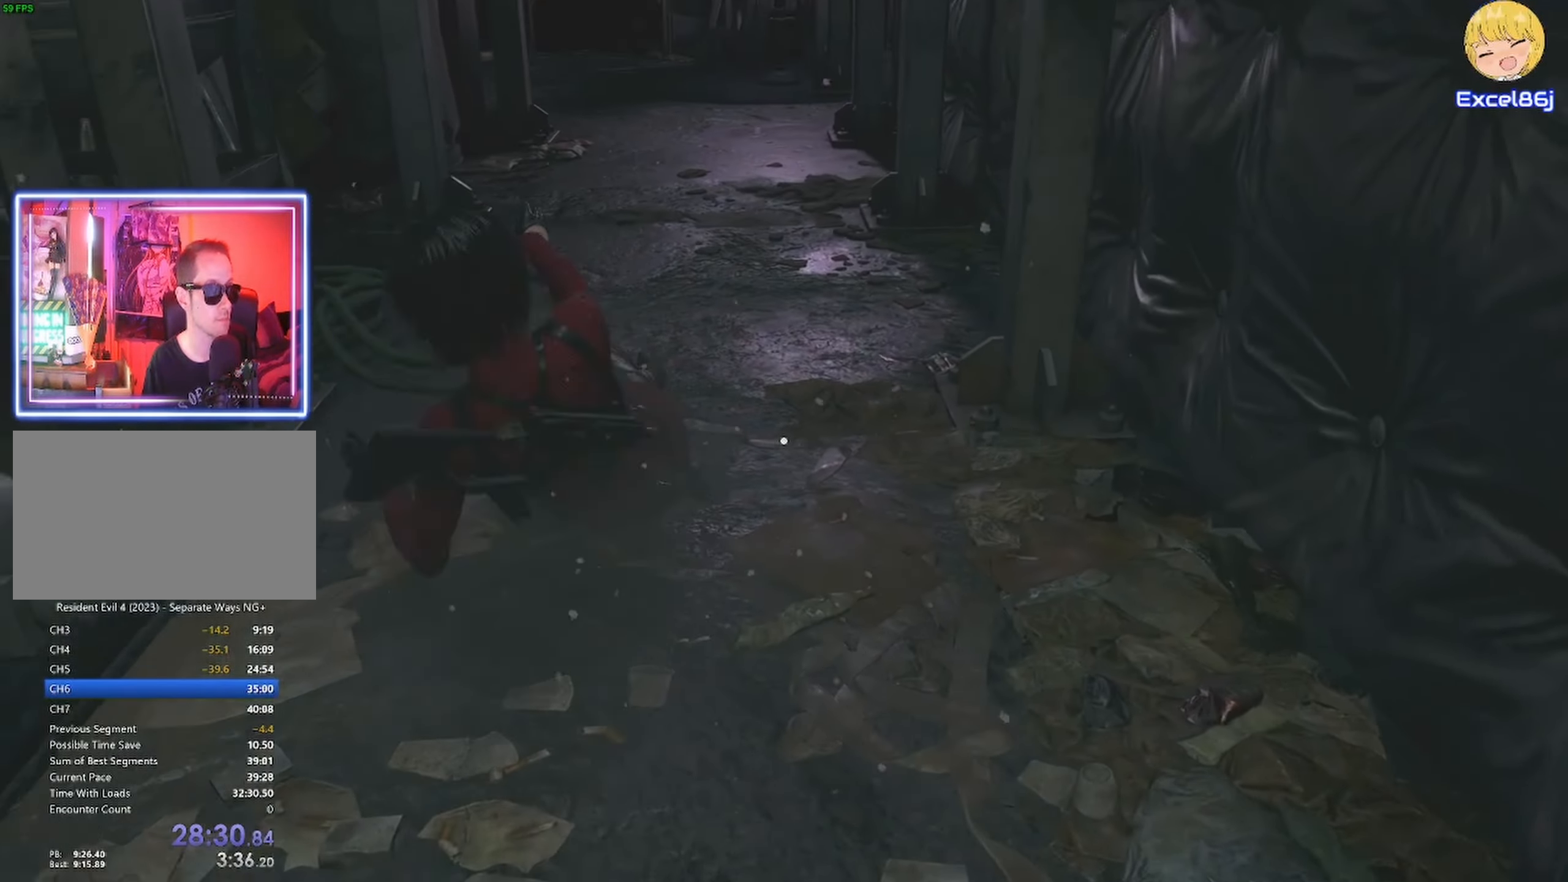
{"keys": ["shift", "w"], "mouse": [], "events": [[316, "mouse_right", "down"], [383, "mouse_right", "up"]]}
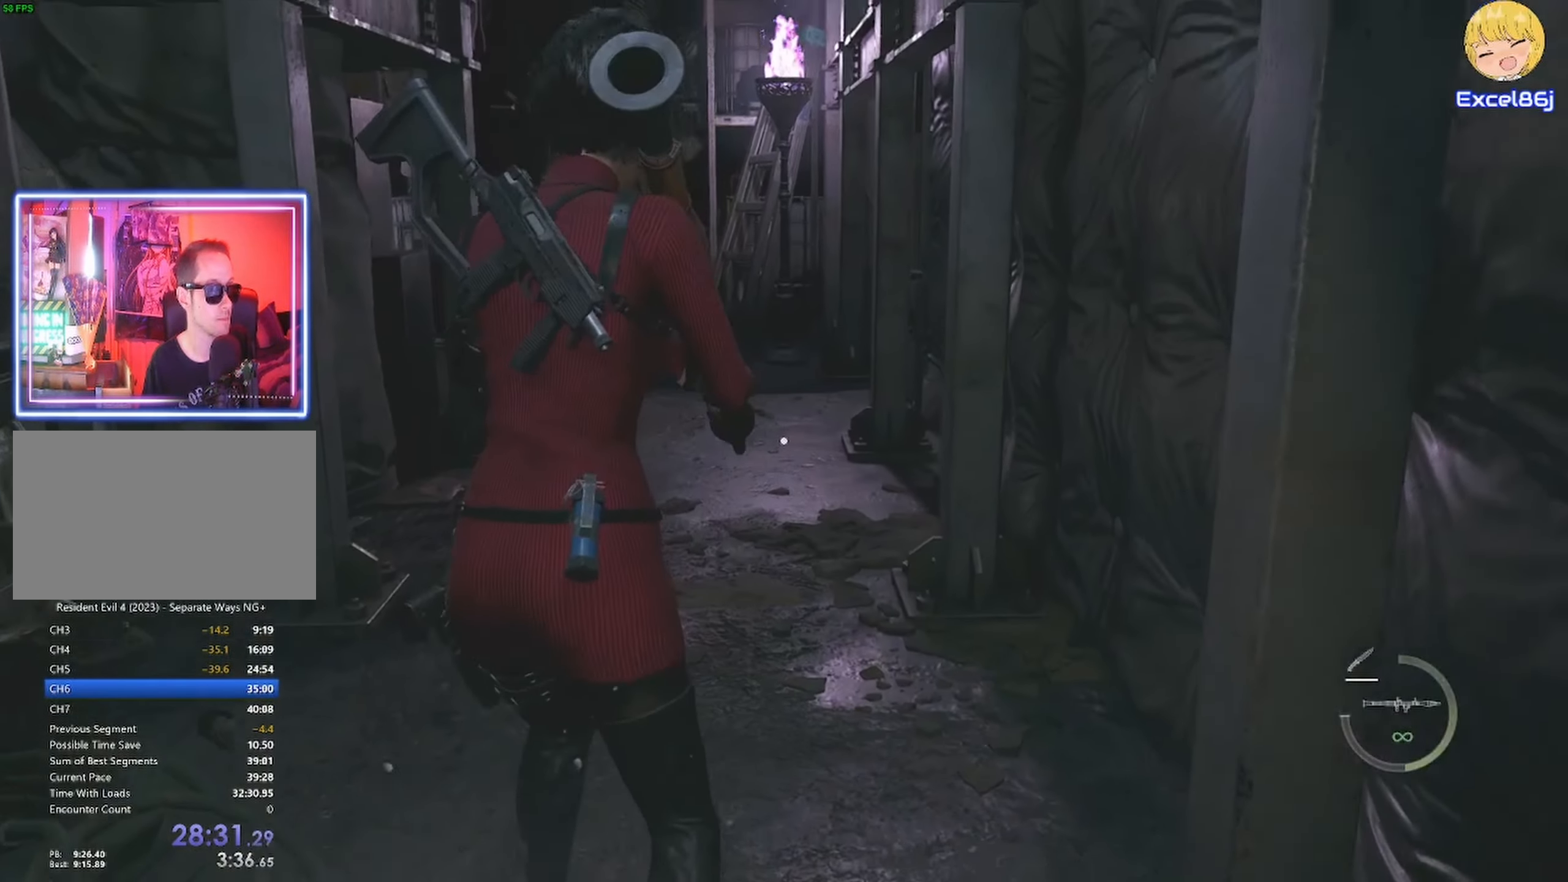
{"keys": ["shift", "w"], "mouse": [], "events": []}
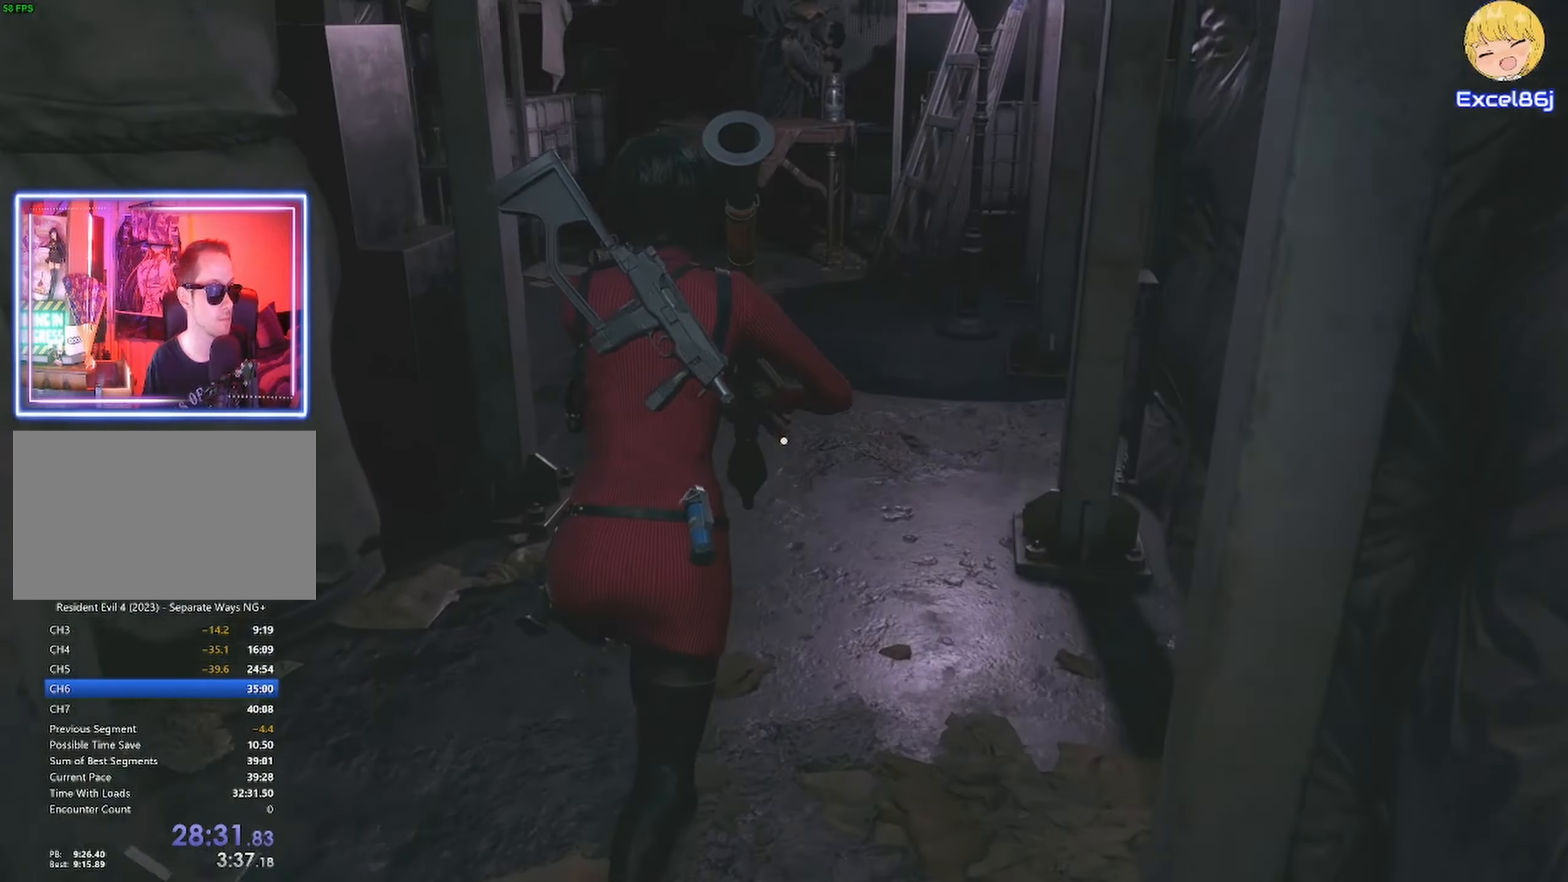
{"keys": ["shift", "w"], "mouse": [], "events": []}
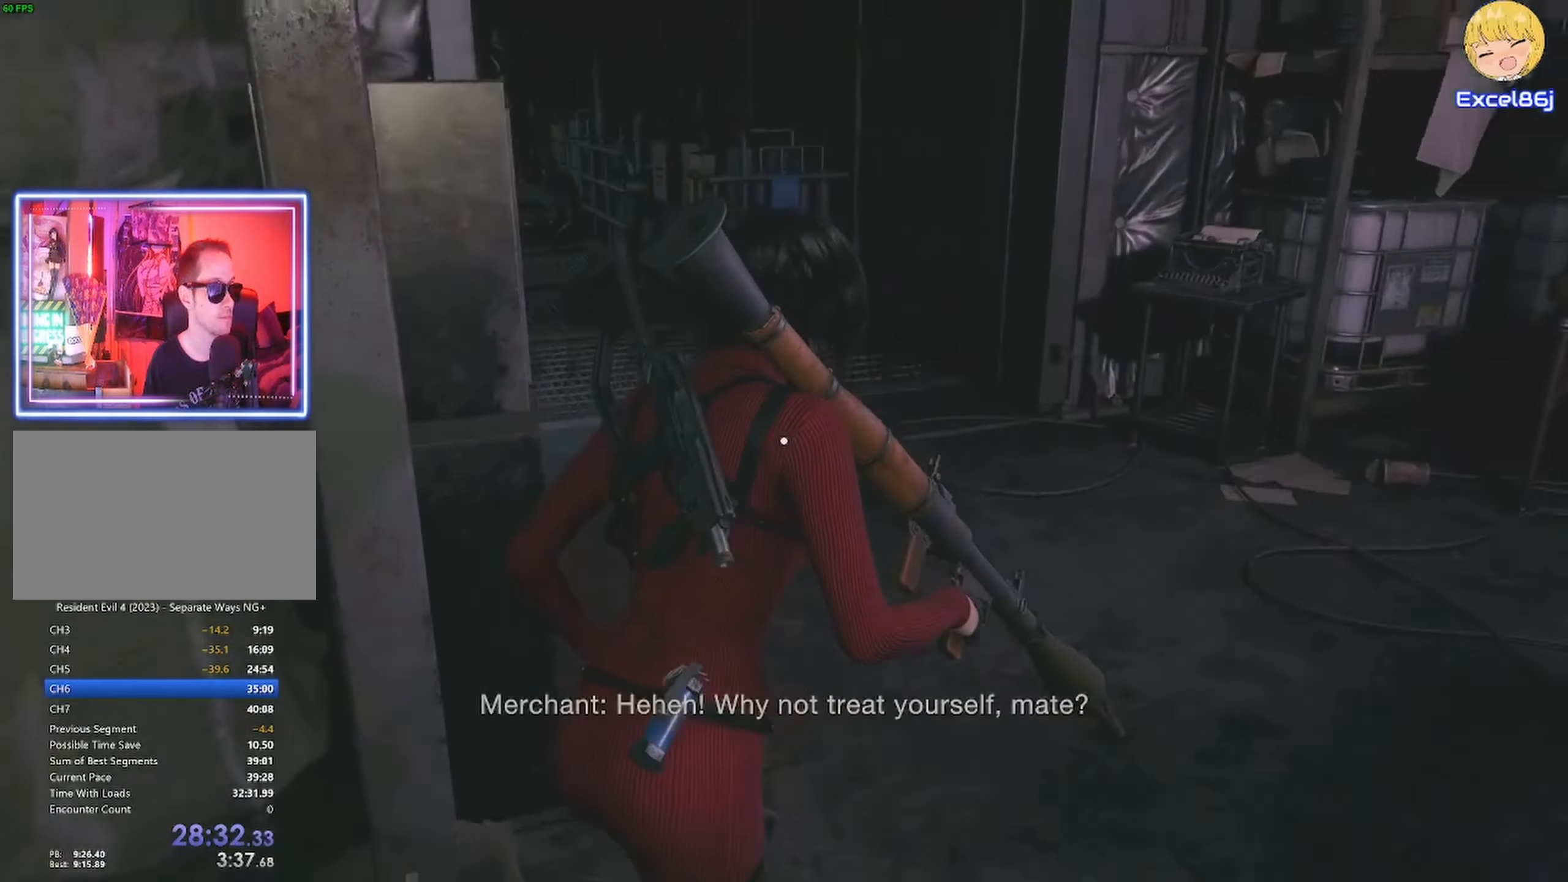
{"keys": ["shift", "w"], "mouse": [], "events": []}
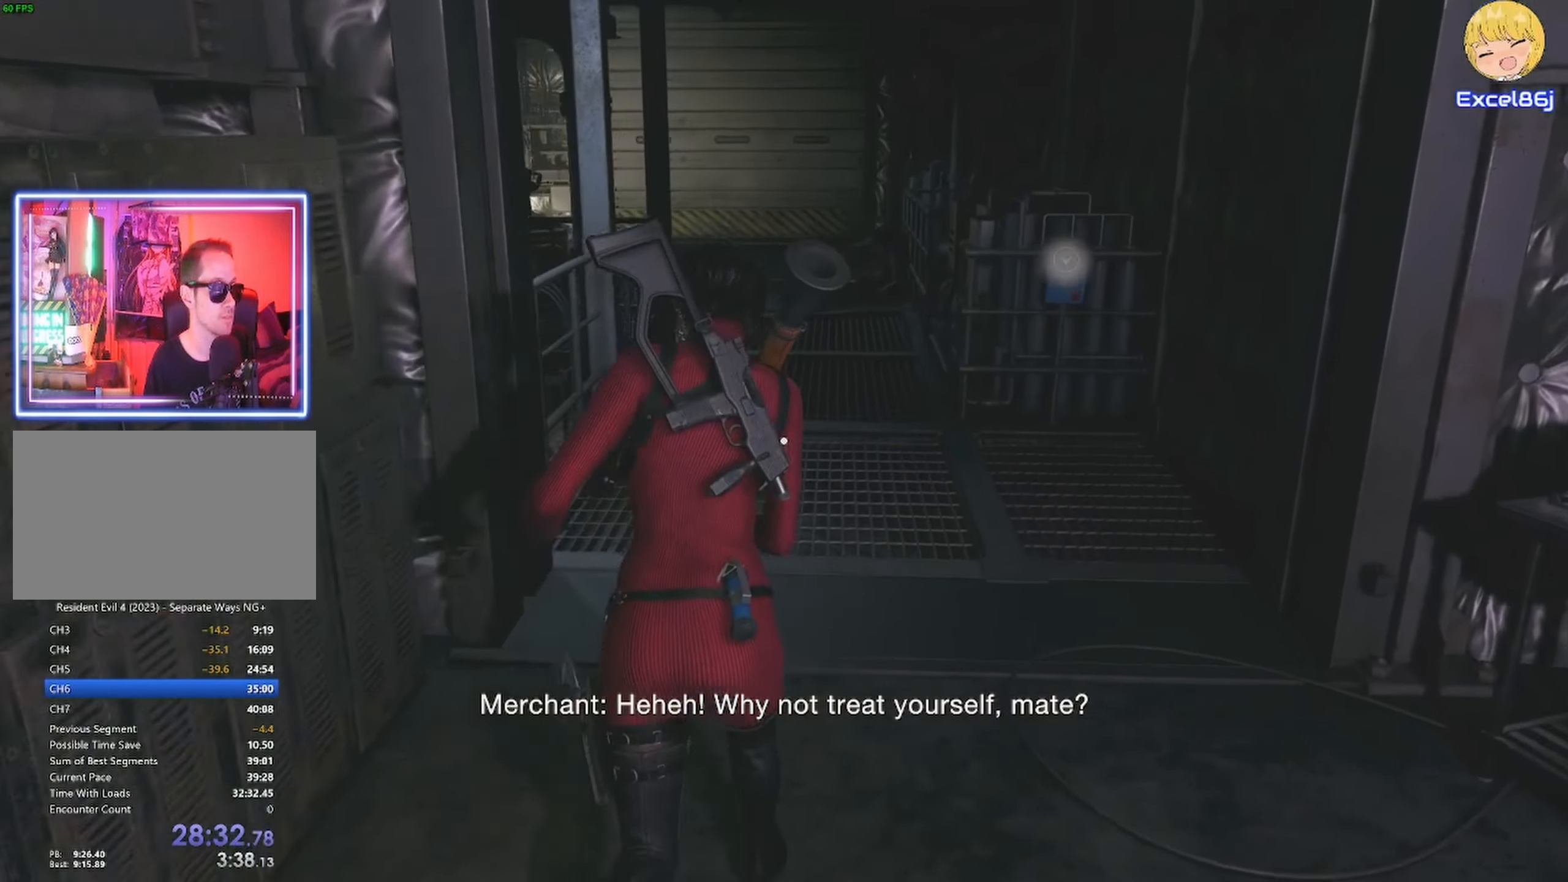
{"keys": ["shift", "w"], "mouse": [], "events": []}
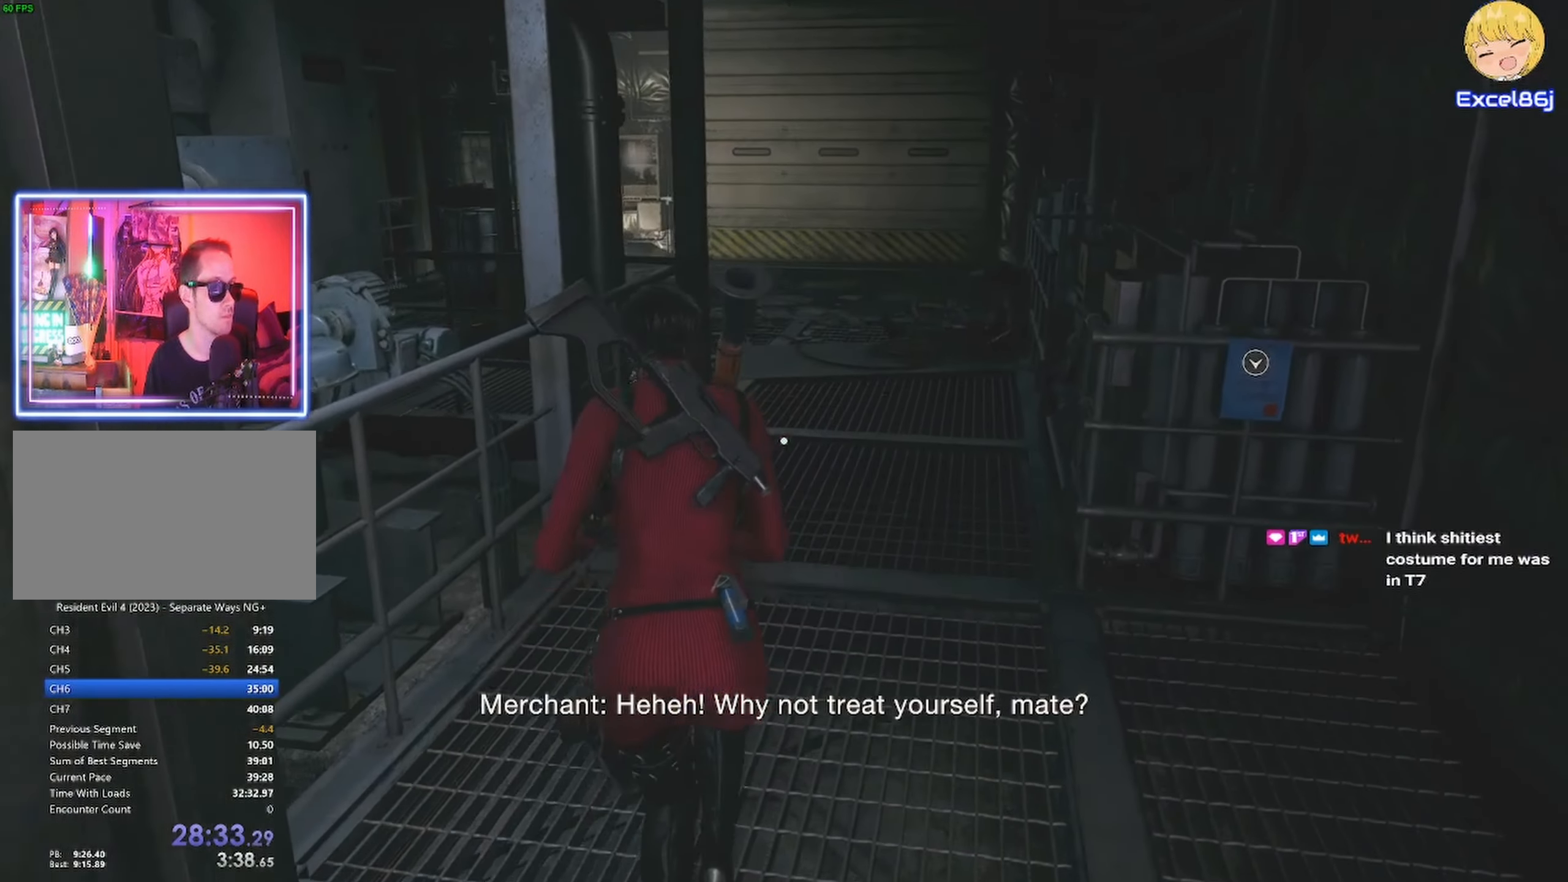
{"keys": ["shift", "w"], "mouse": [], "events": []}
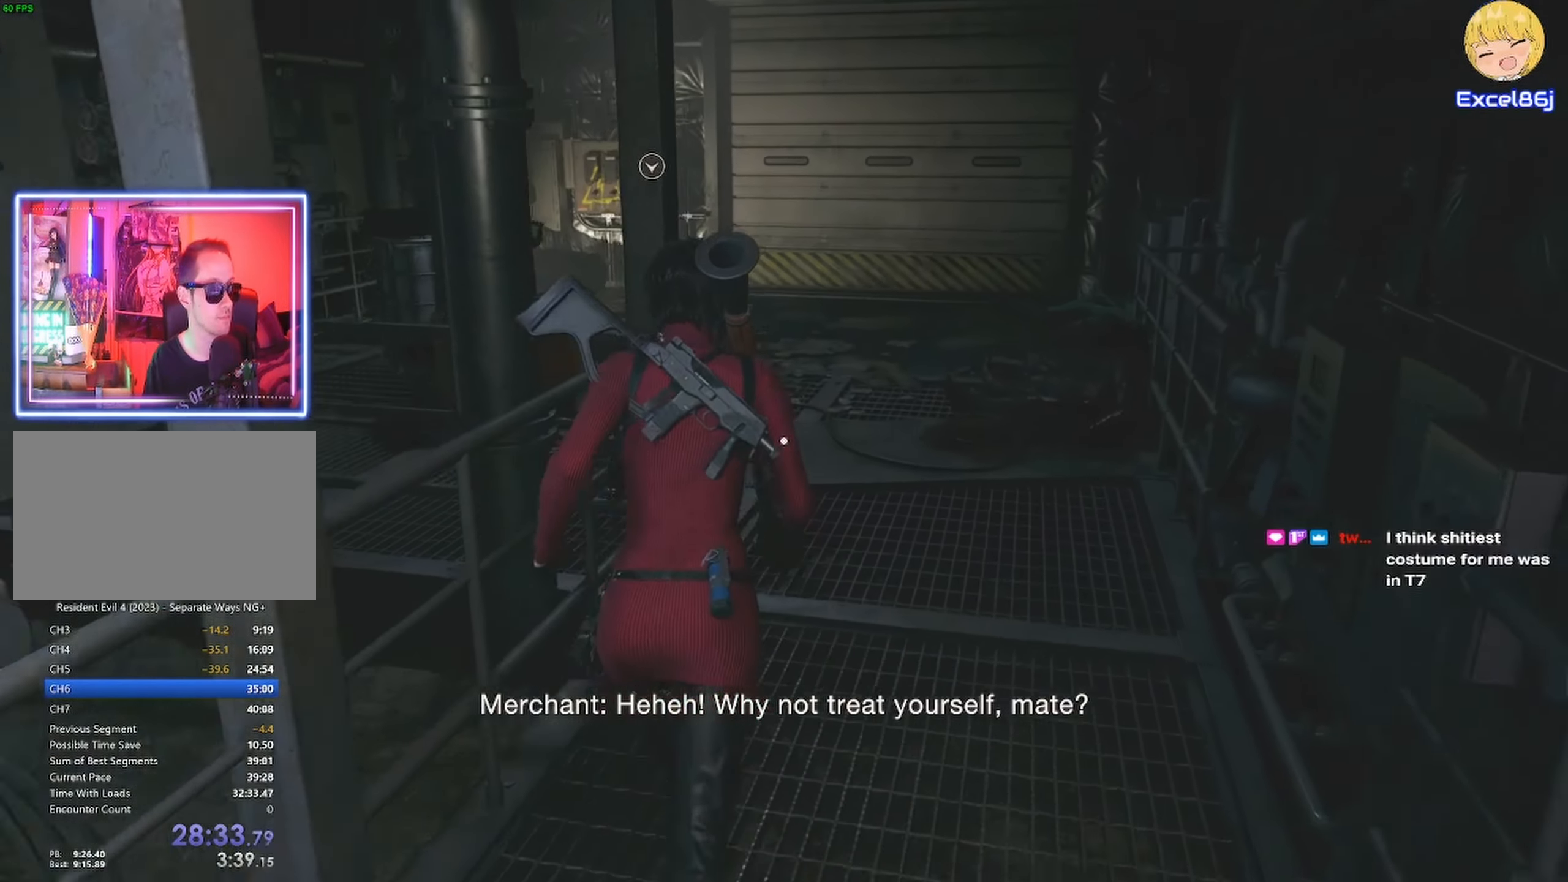
{"keys": ["shift", "w"], "mouse": [], "events": []}
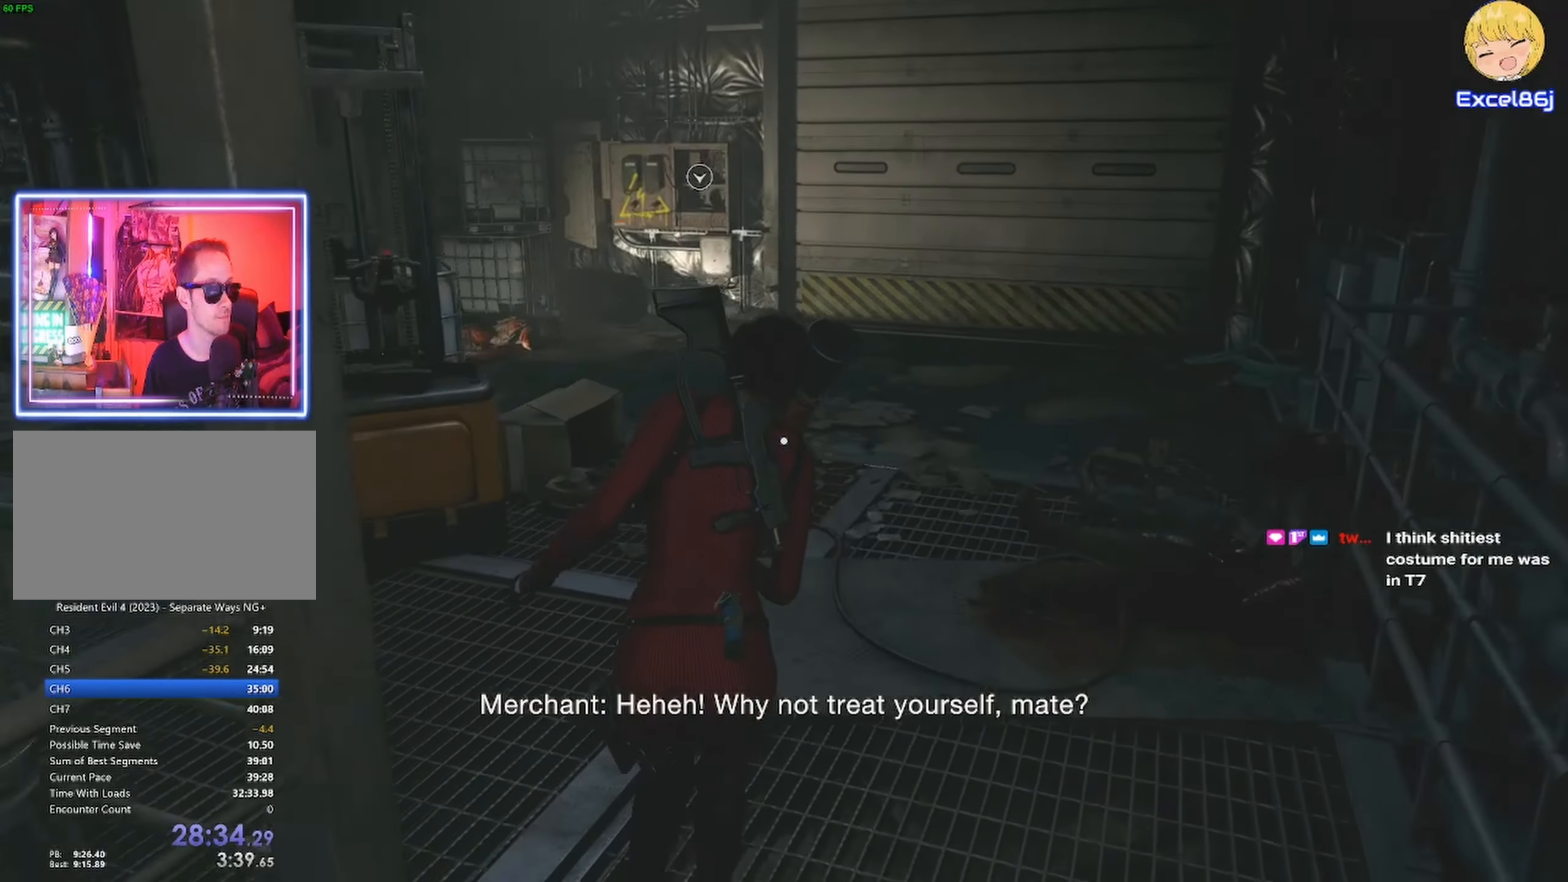
{"keys": ["shift", "w"], "mouse": [], "events": []}
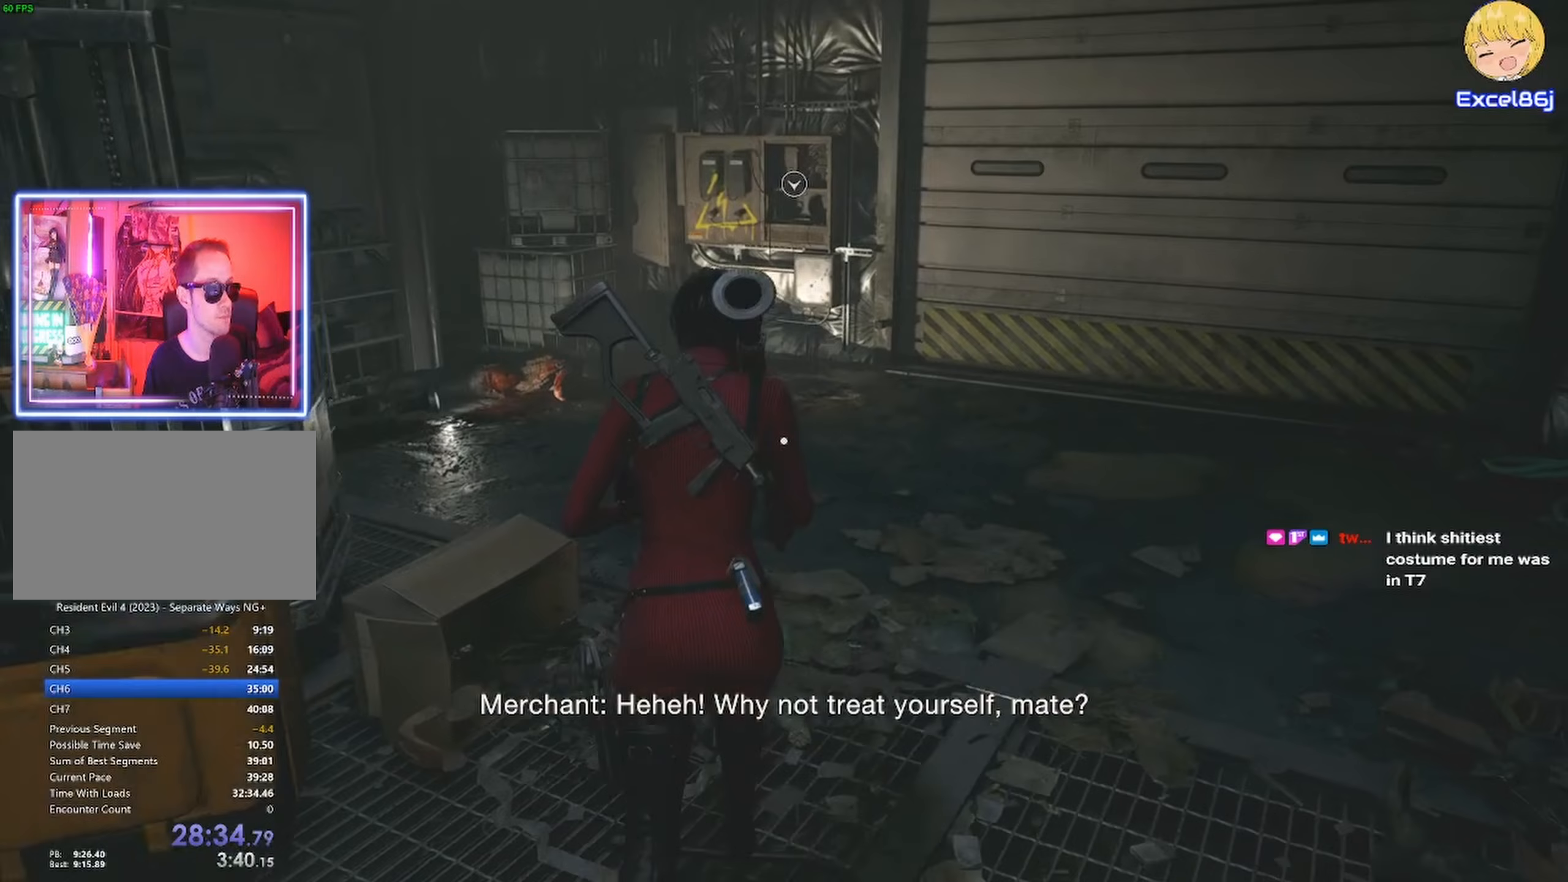
{"keys": ["shift", "w"], "mouse": [], "events": []}
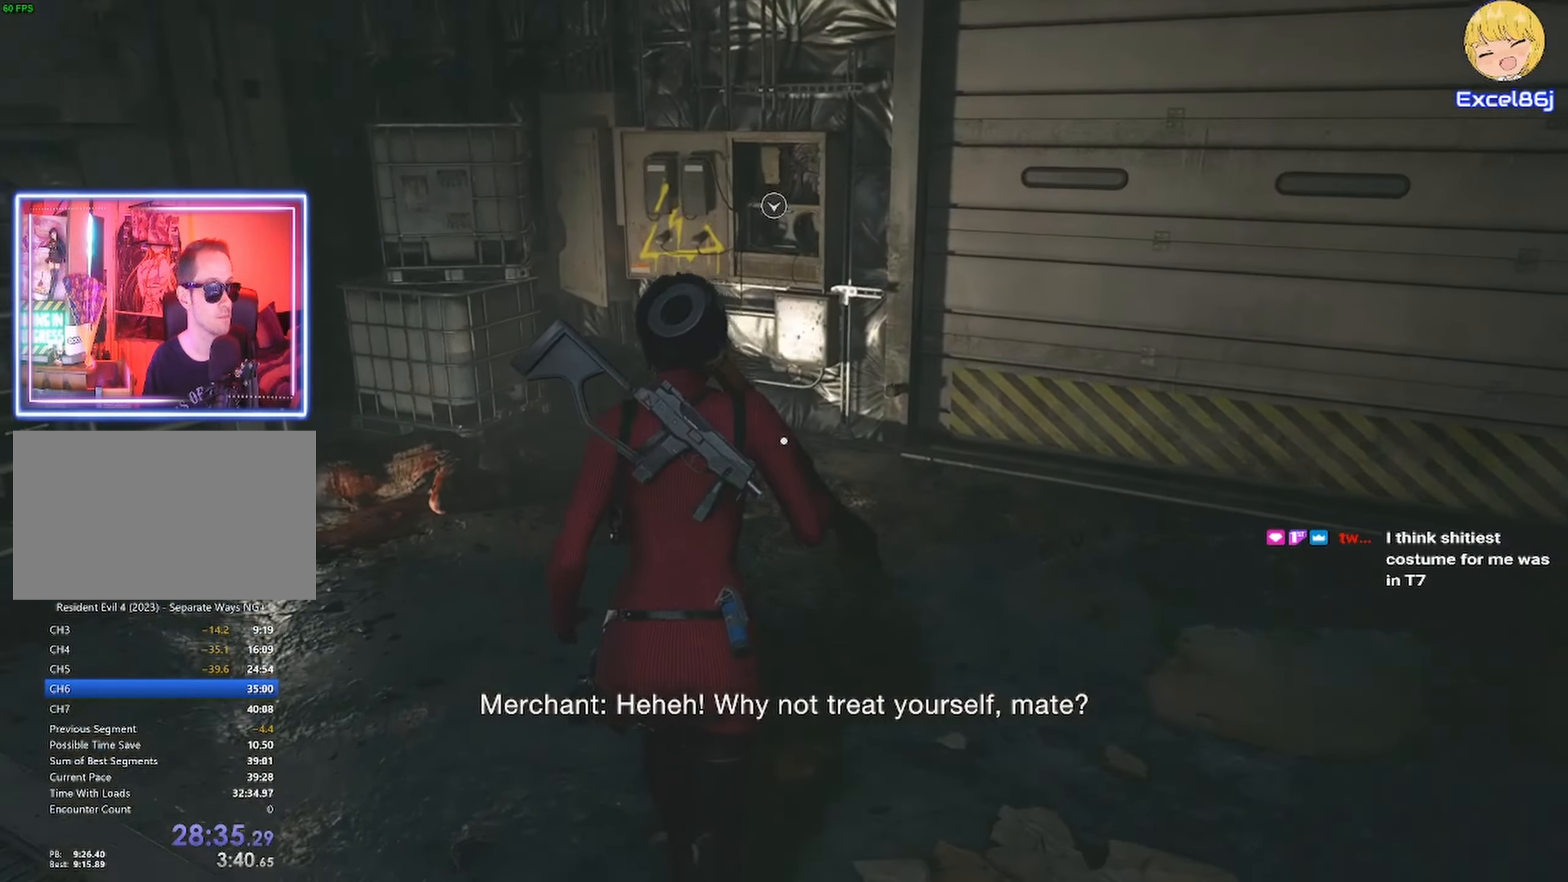
{"keys": ["shift", "w"], "mouse": [], "events": []}
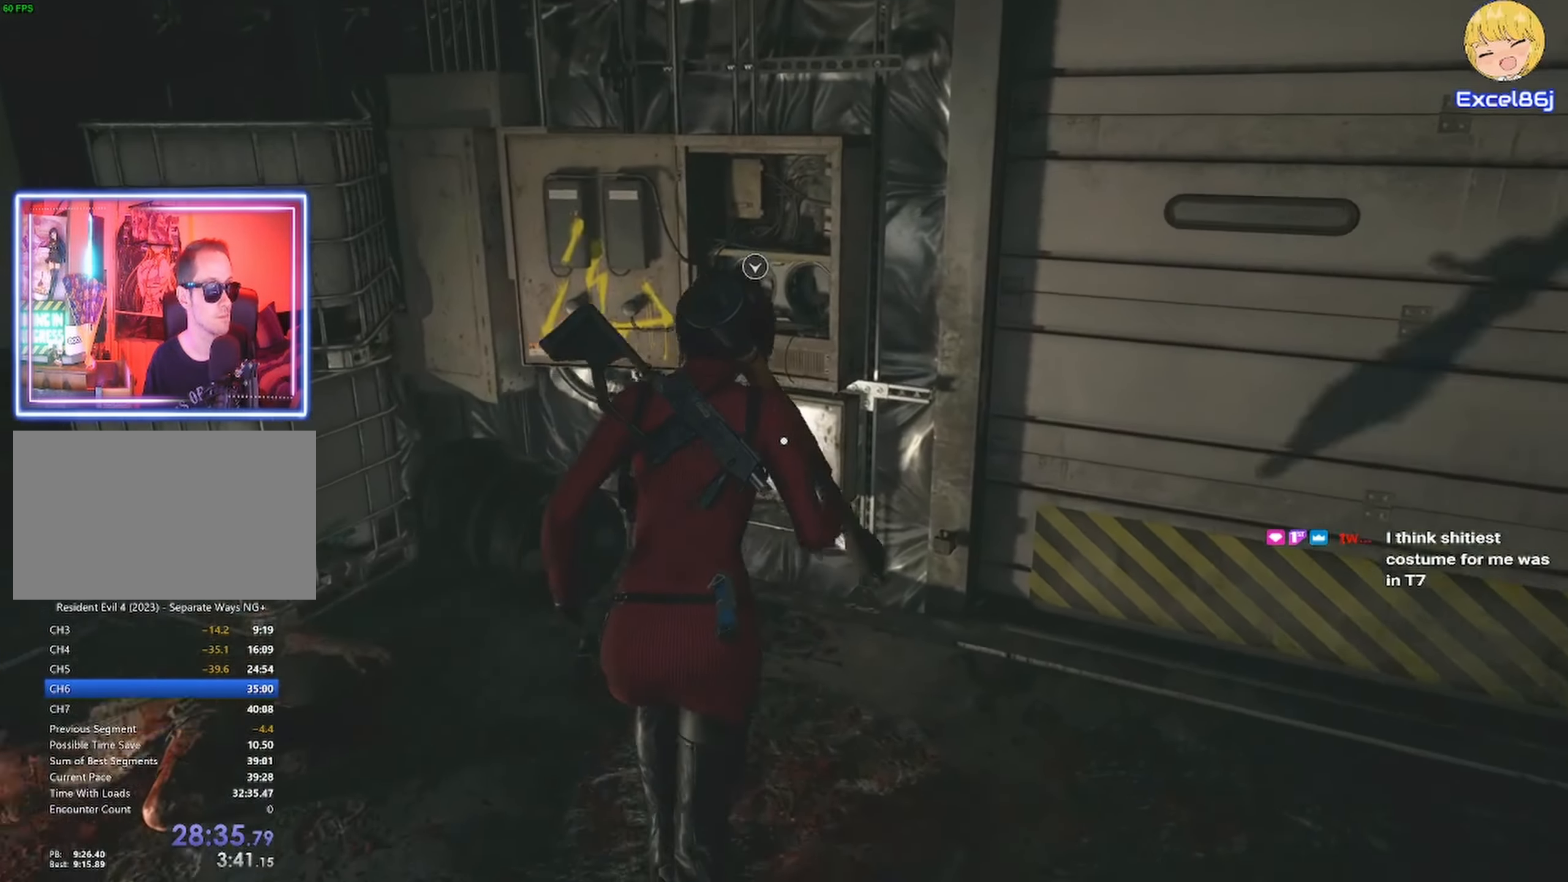
{"keys": [], "mouse": [], "events": [[50, "shift", "up"], [50, "w", "up"], [150, "e", "down"], [200, "e", "up"], [283, "e", "down"], [333, "e", "up"], [383, "e", "down"], [467, "e", "up"]]}
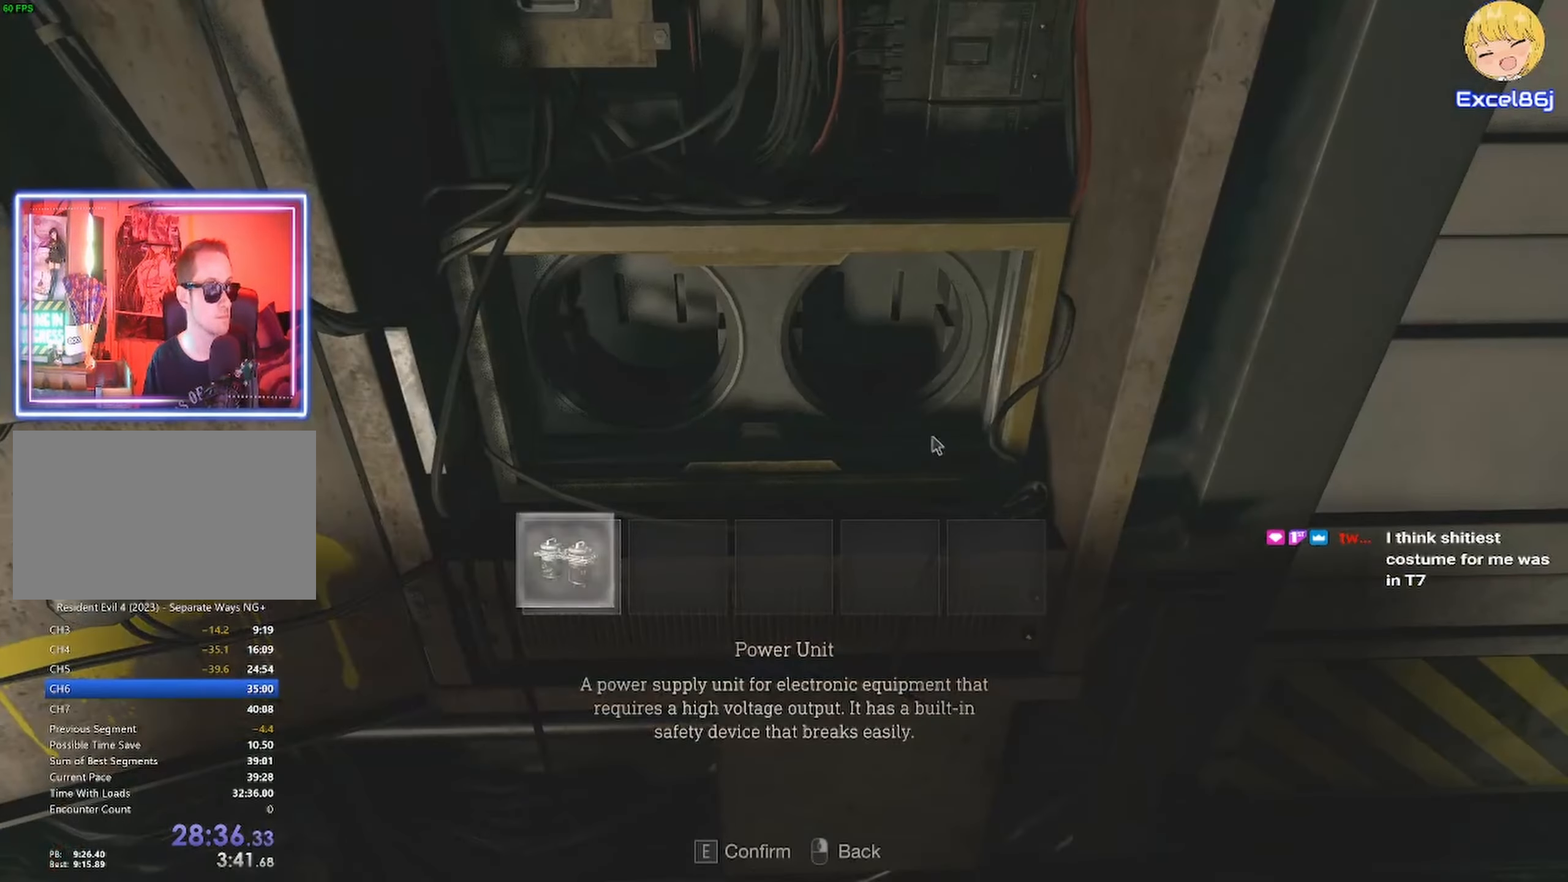
{"keys": [], "mouse": [], "events": [[17, "e", "down"], [67, "e", "up"], [167, "e", "down"], [200, "e", "up"], [267, "e", "down"], [350, "e", "up"], [400, "e", "down"], [450, "e", "up"]]}
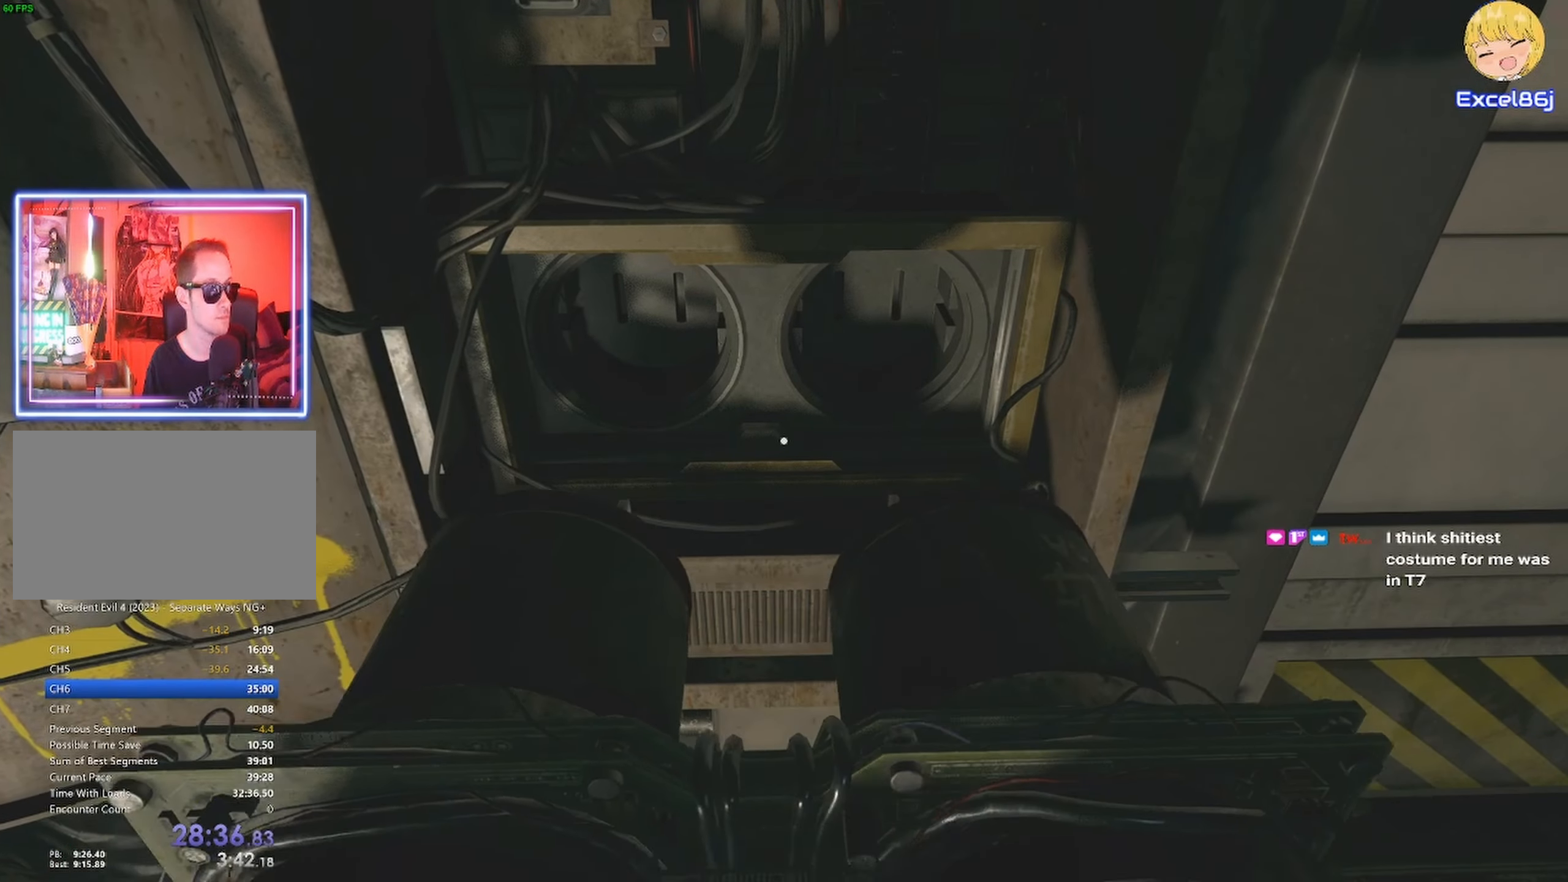
{"keys": ["shift"], "mouse": [], "events": [[133, "e", "down"], [233, "e", "up"], [467, "shift", "down"]]}
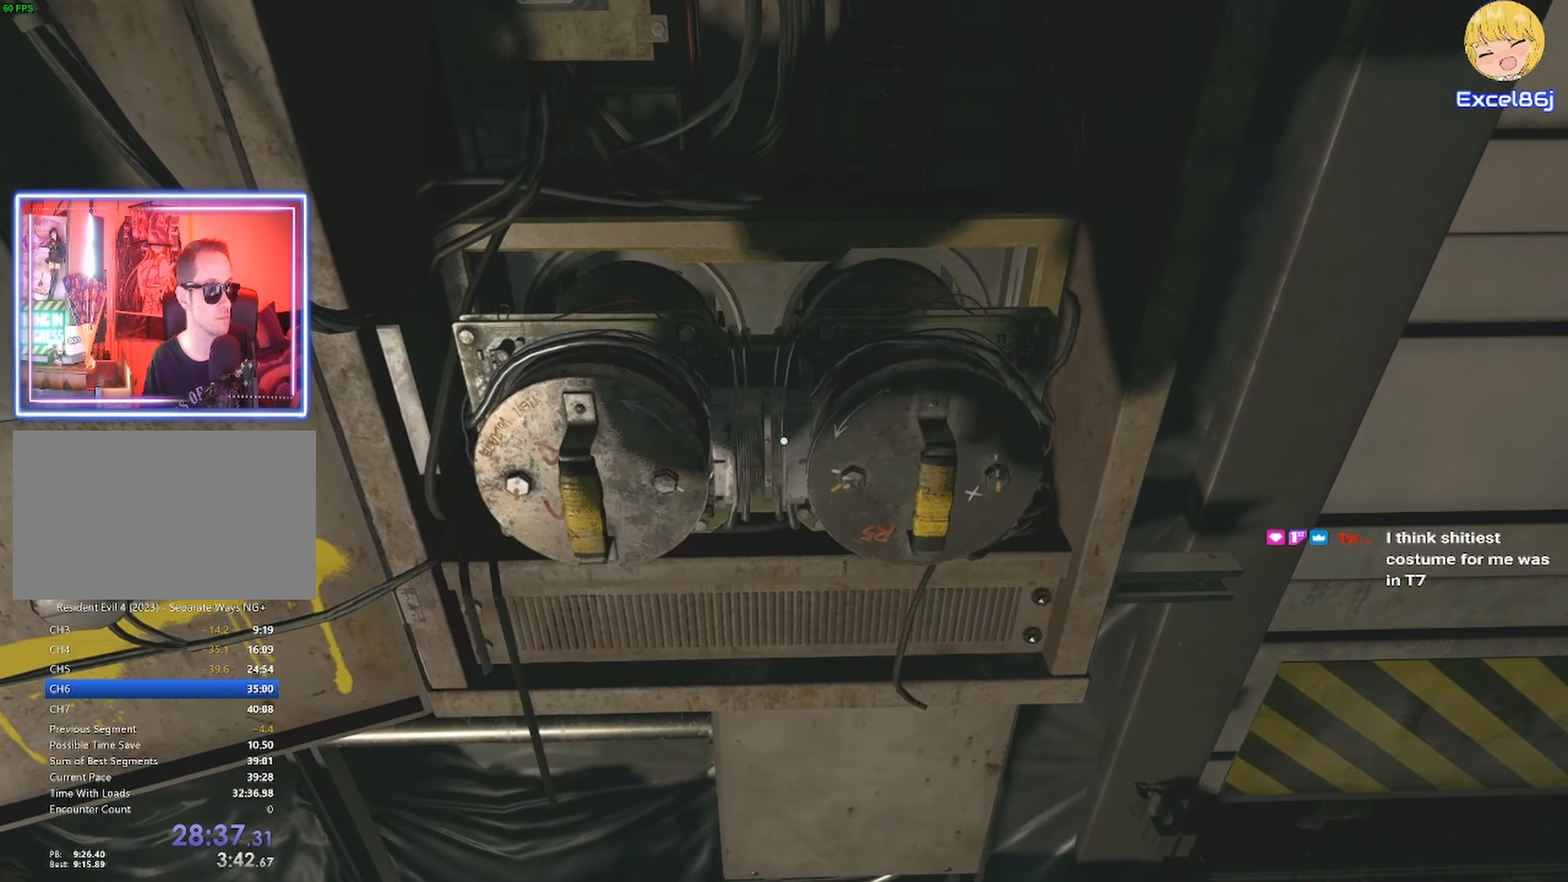
{"keys": ["d", "shift"], "mouse": [], "events": [[50, "d", "down"]]}
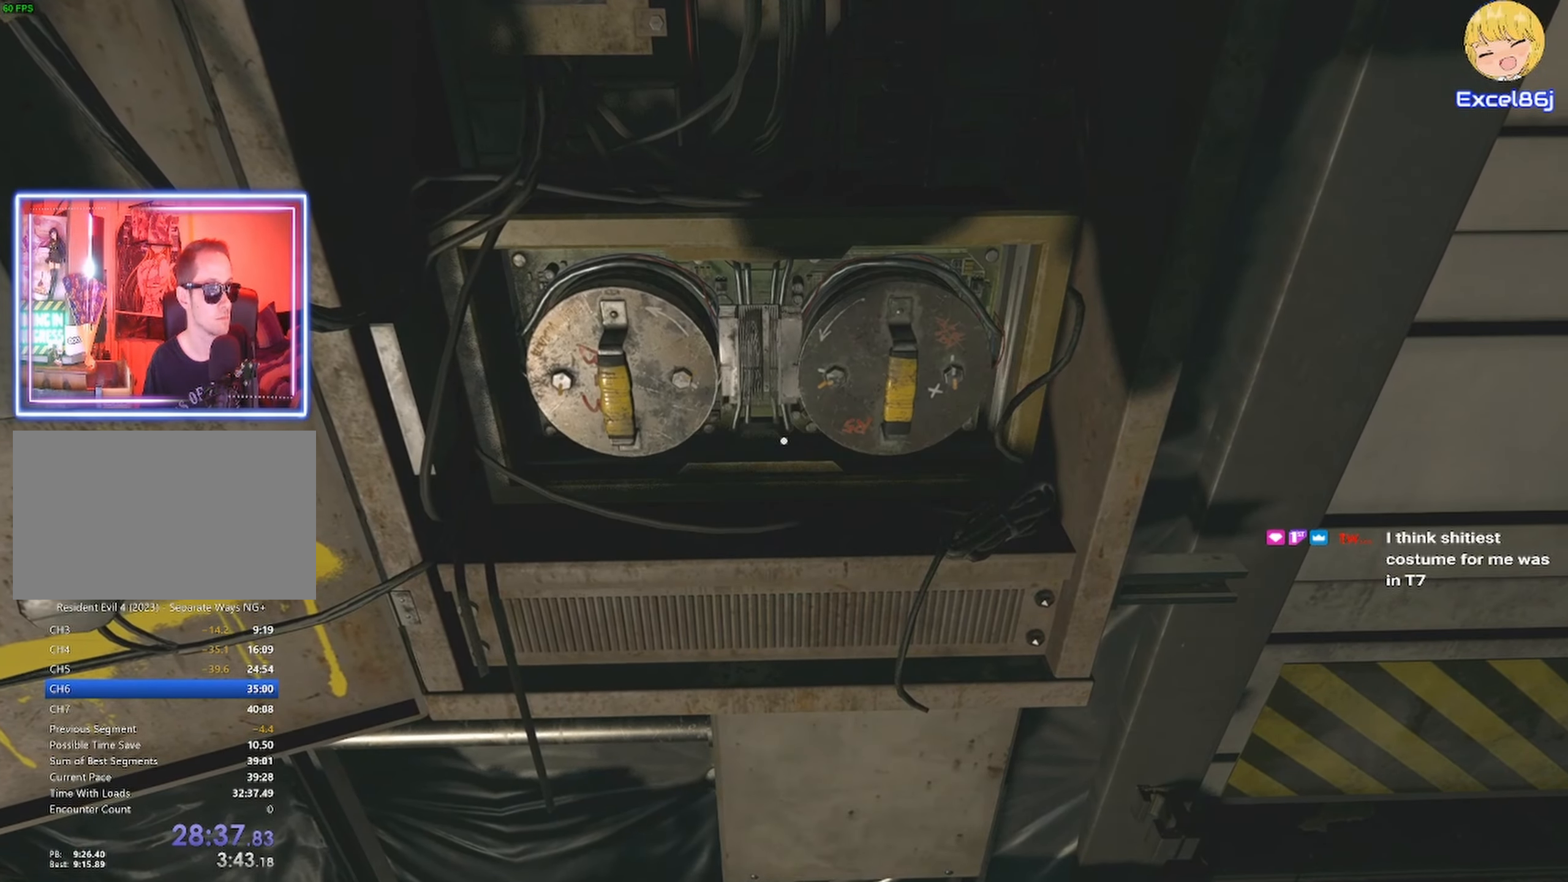
{"keys": ["d", "shift"], "mouse": [], "events": []}
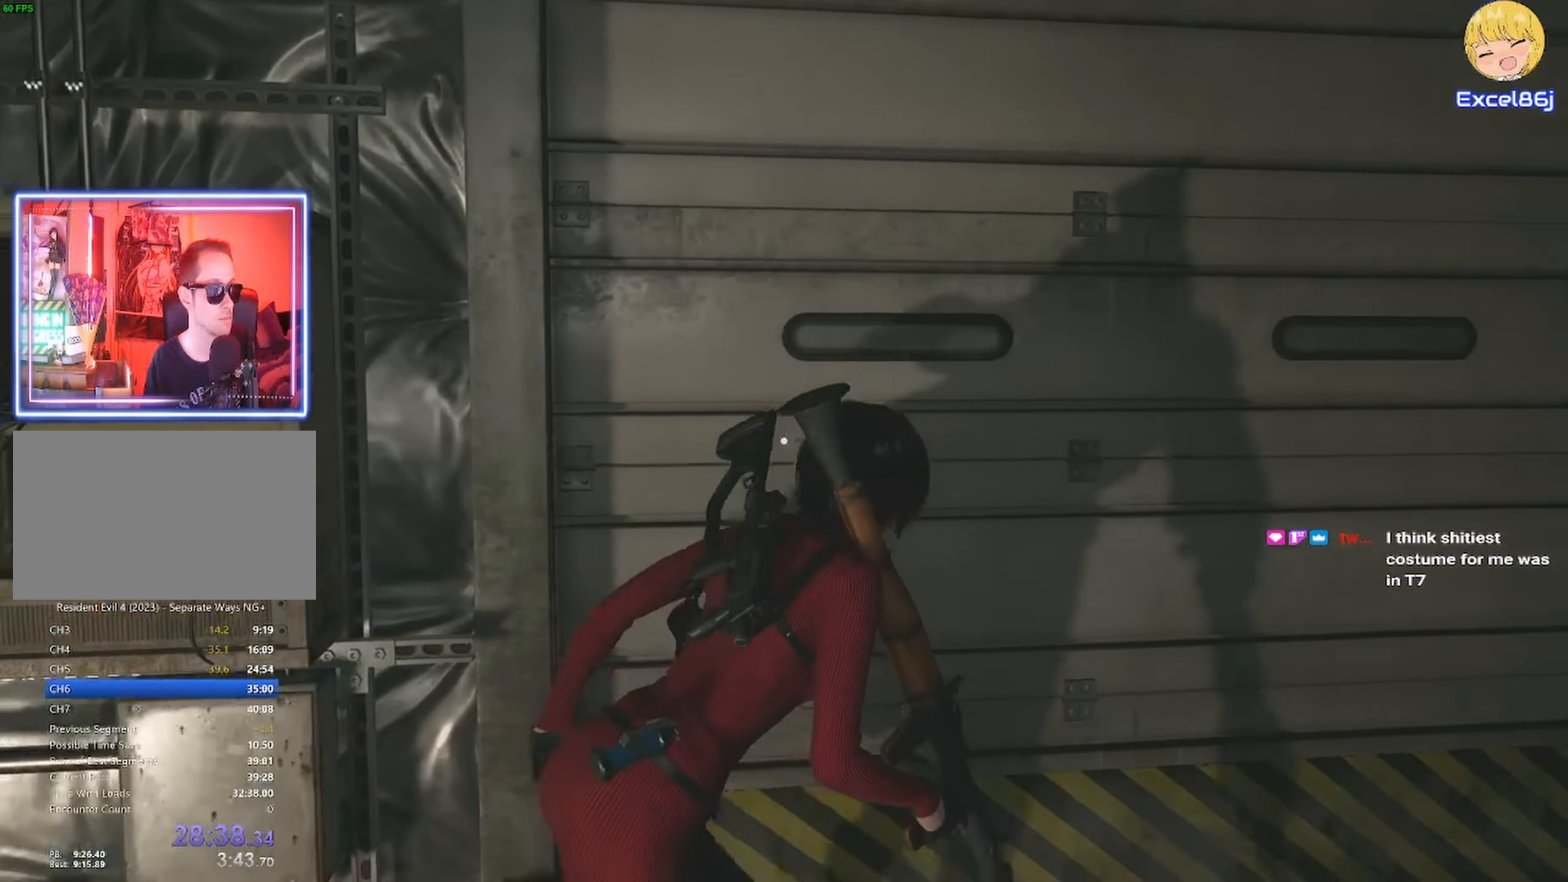
{"keys": ["space"], "mouse": [], "events": [[417, "d", "up"], [483, "shift", "up"], [483, "space", "down"]]}
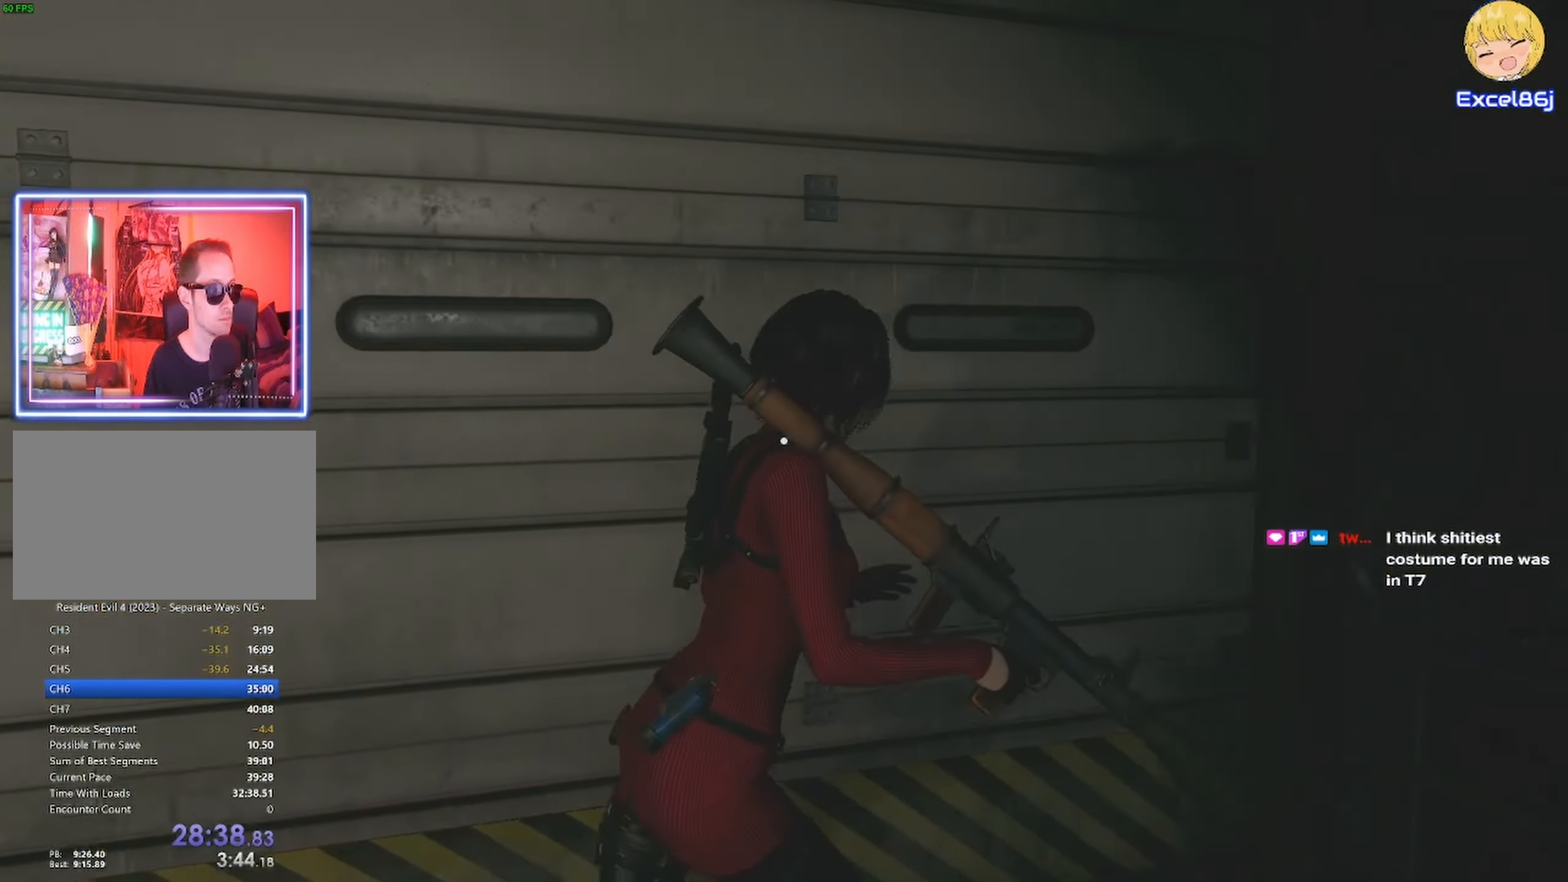
{"keys": [], "mouse": [], "events": [[50, "space", "up"]]}
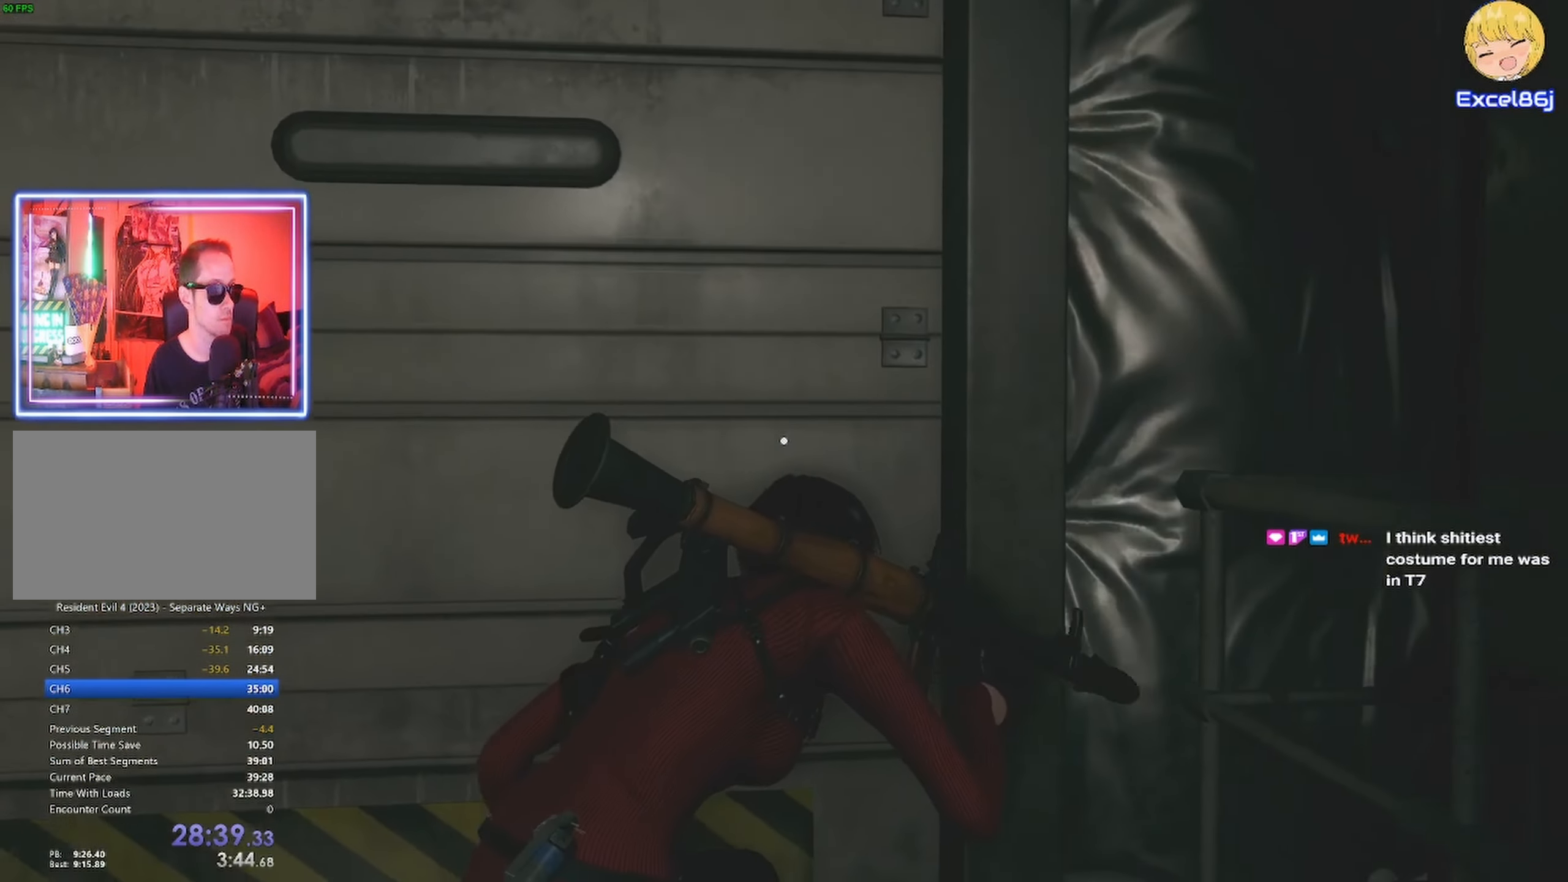
{"keys": ["w"], "mouse": [], "events": [[17, "w", "down"]]}
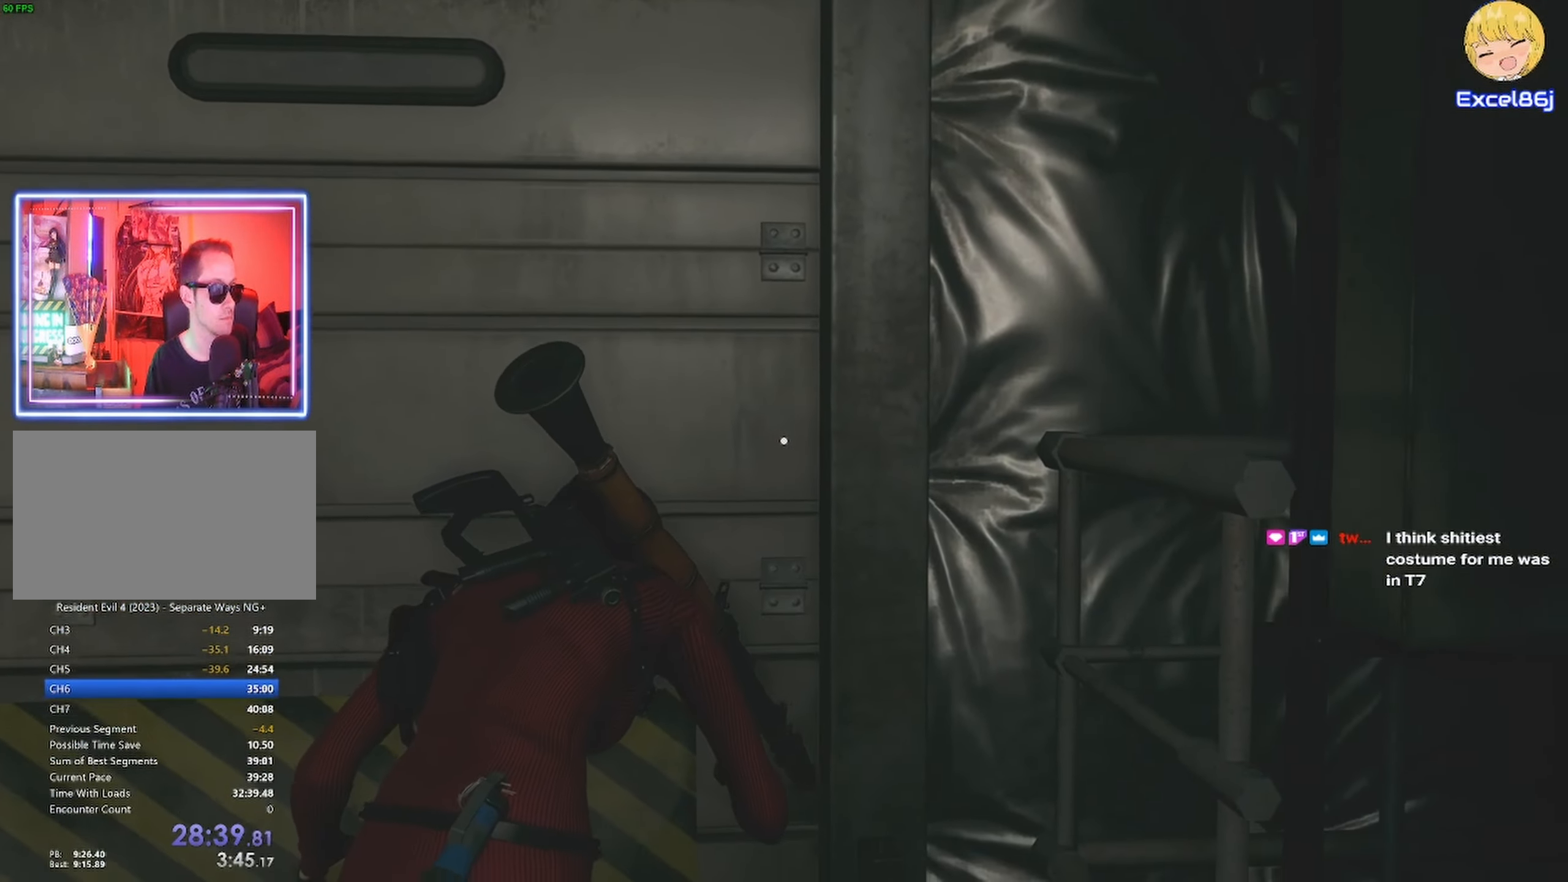
{"keys": ["w"], "mouse": [], "events": [[334, "a", "down"], [467, "a", "up"]]}
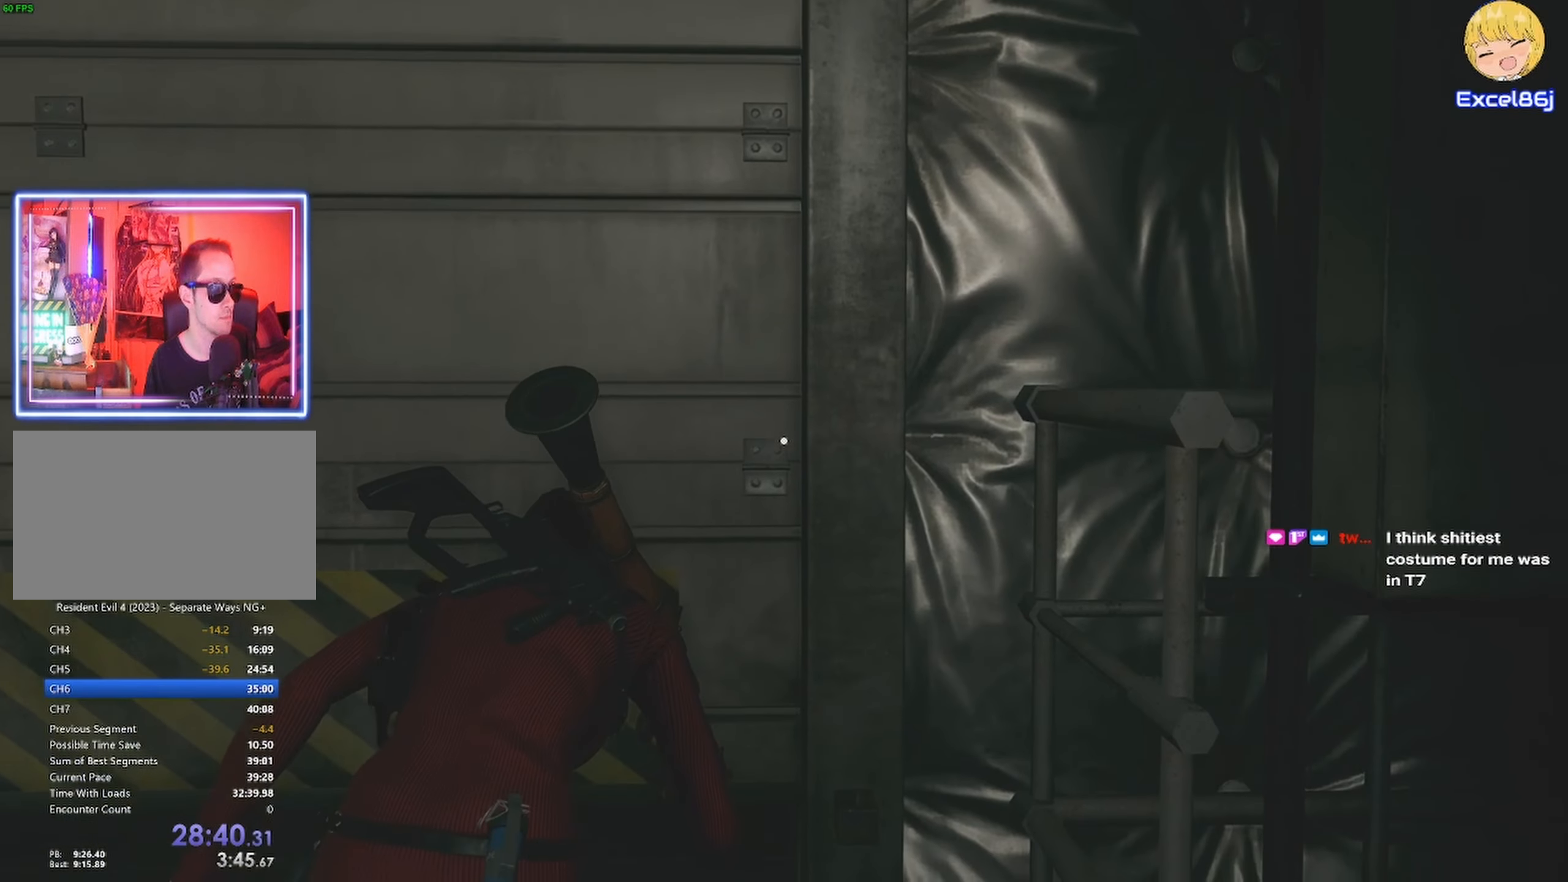
{"keys": ["w"], "mouse": [], "events": []}
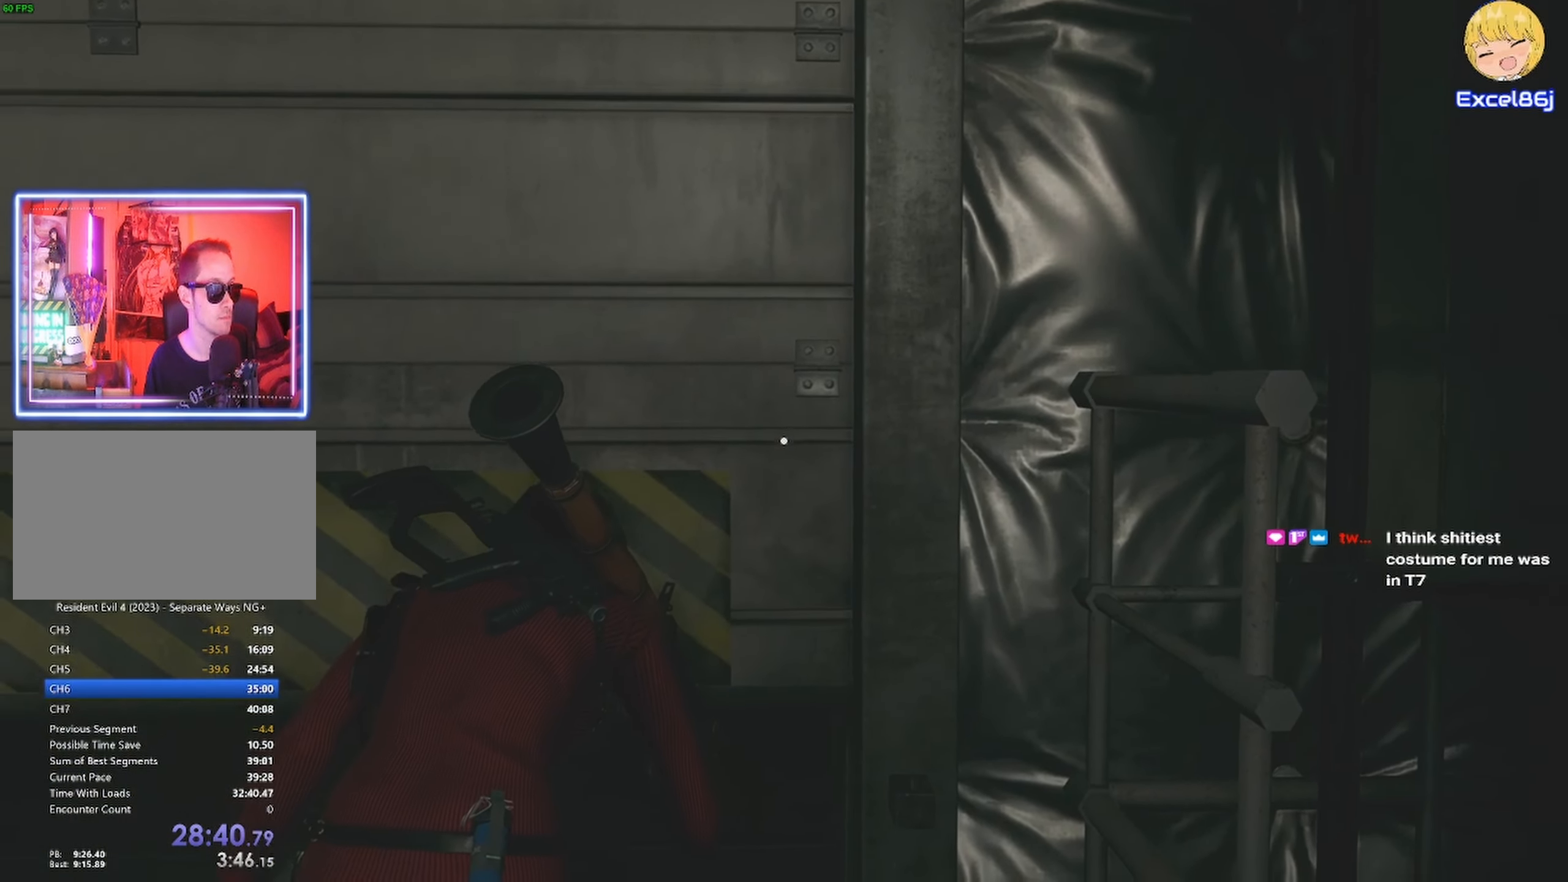
{"keys": ["w"], "mouse": [], "events": []}
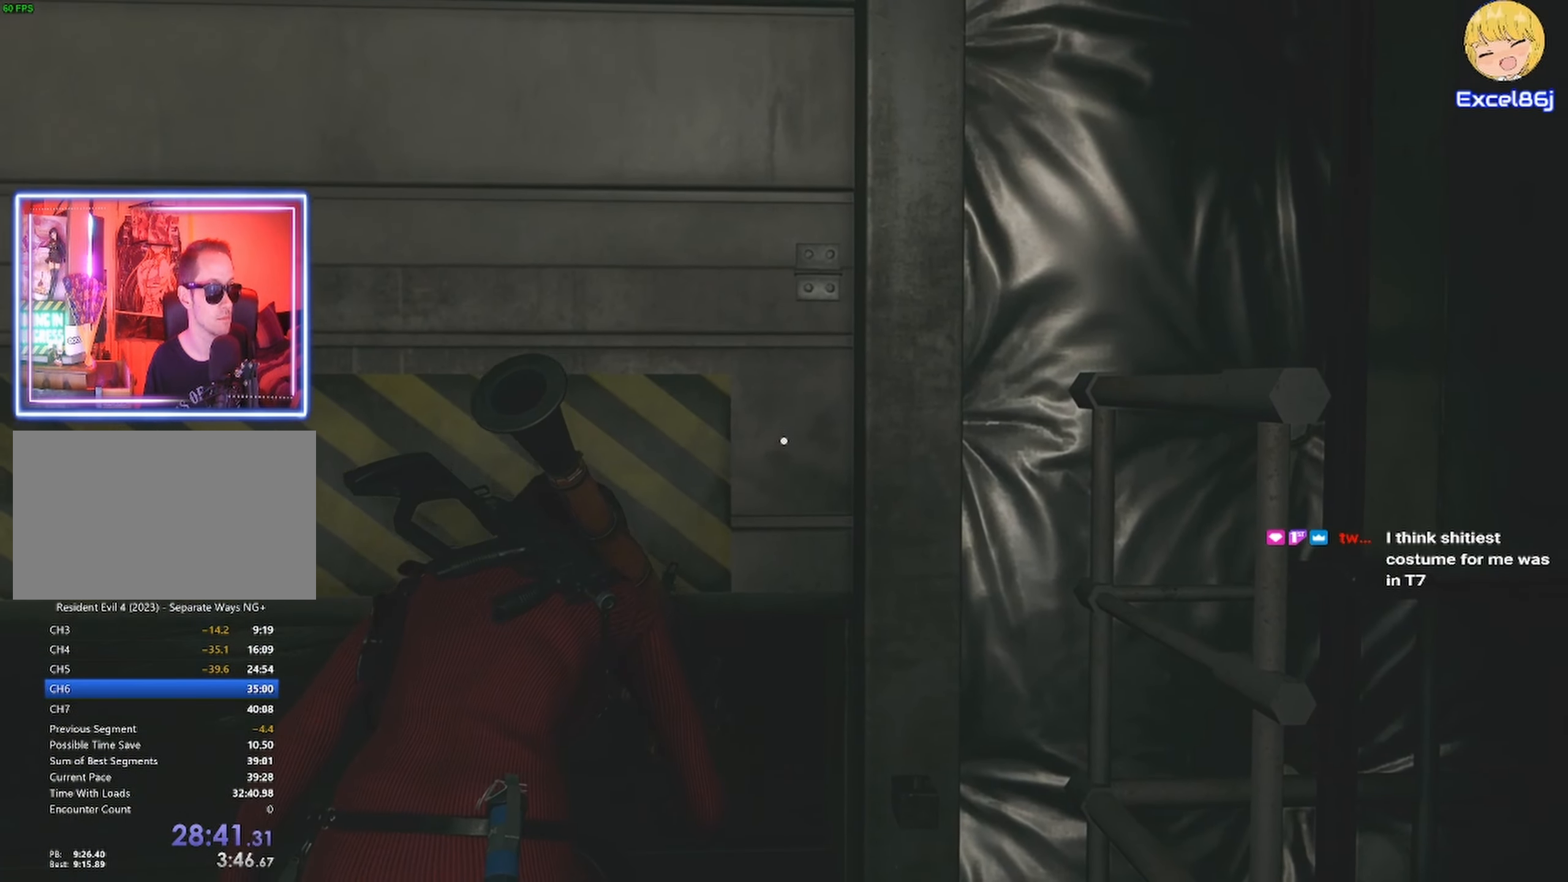
{"keys": ["w"], "mouse": [], "events": []}
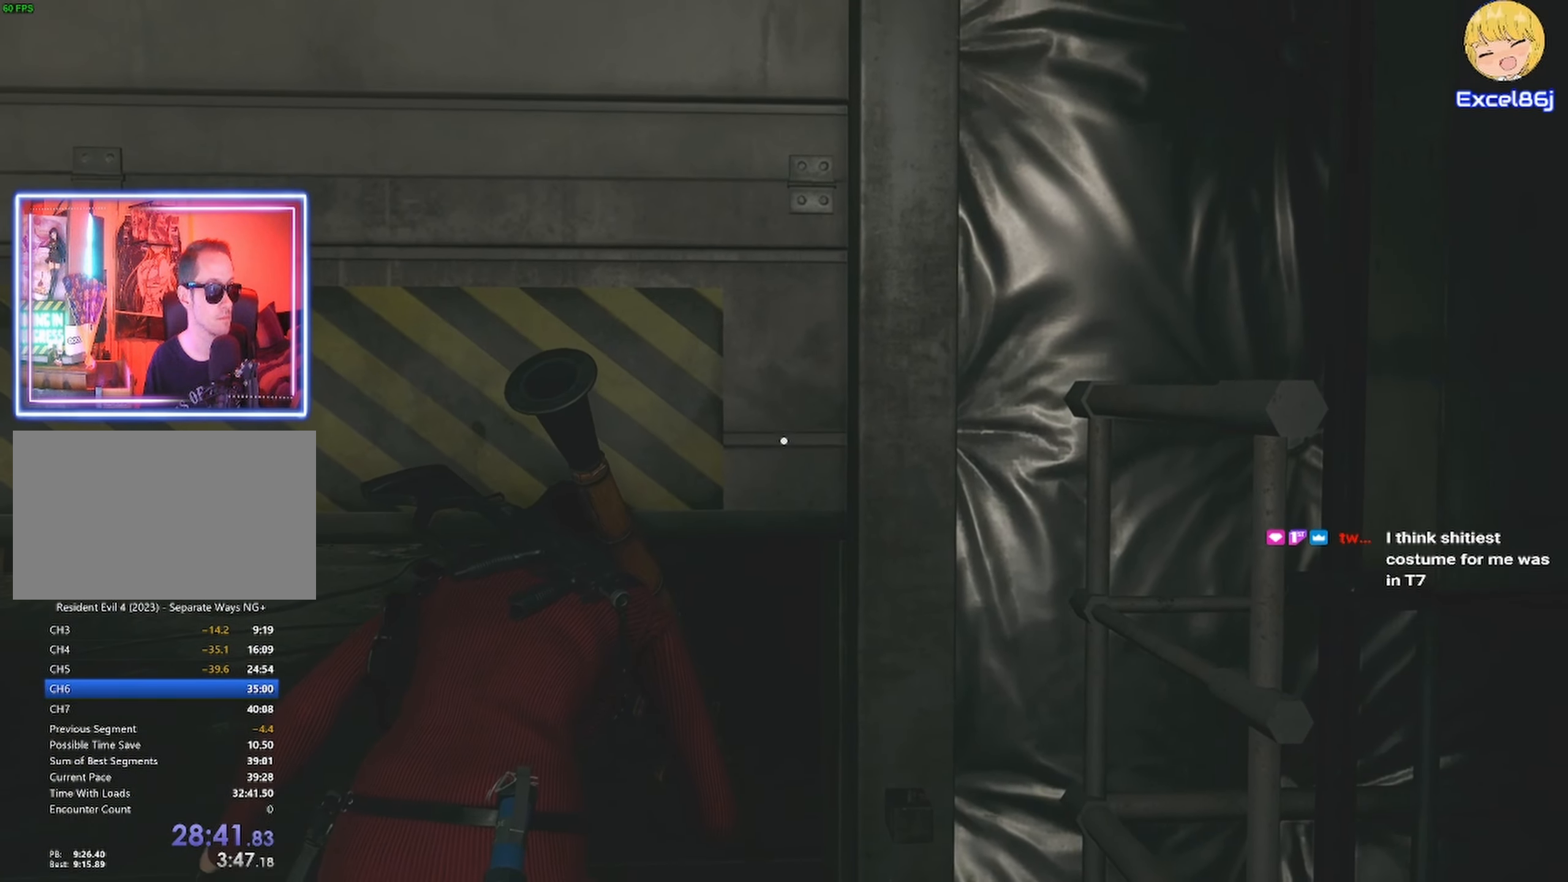
{"keys": ["w"], "mouse": [], "events": []}
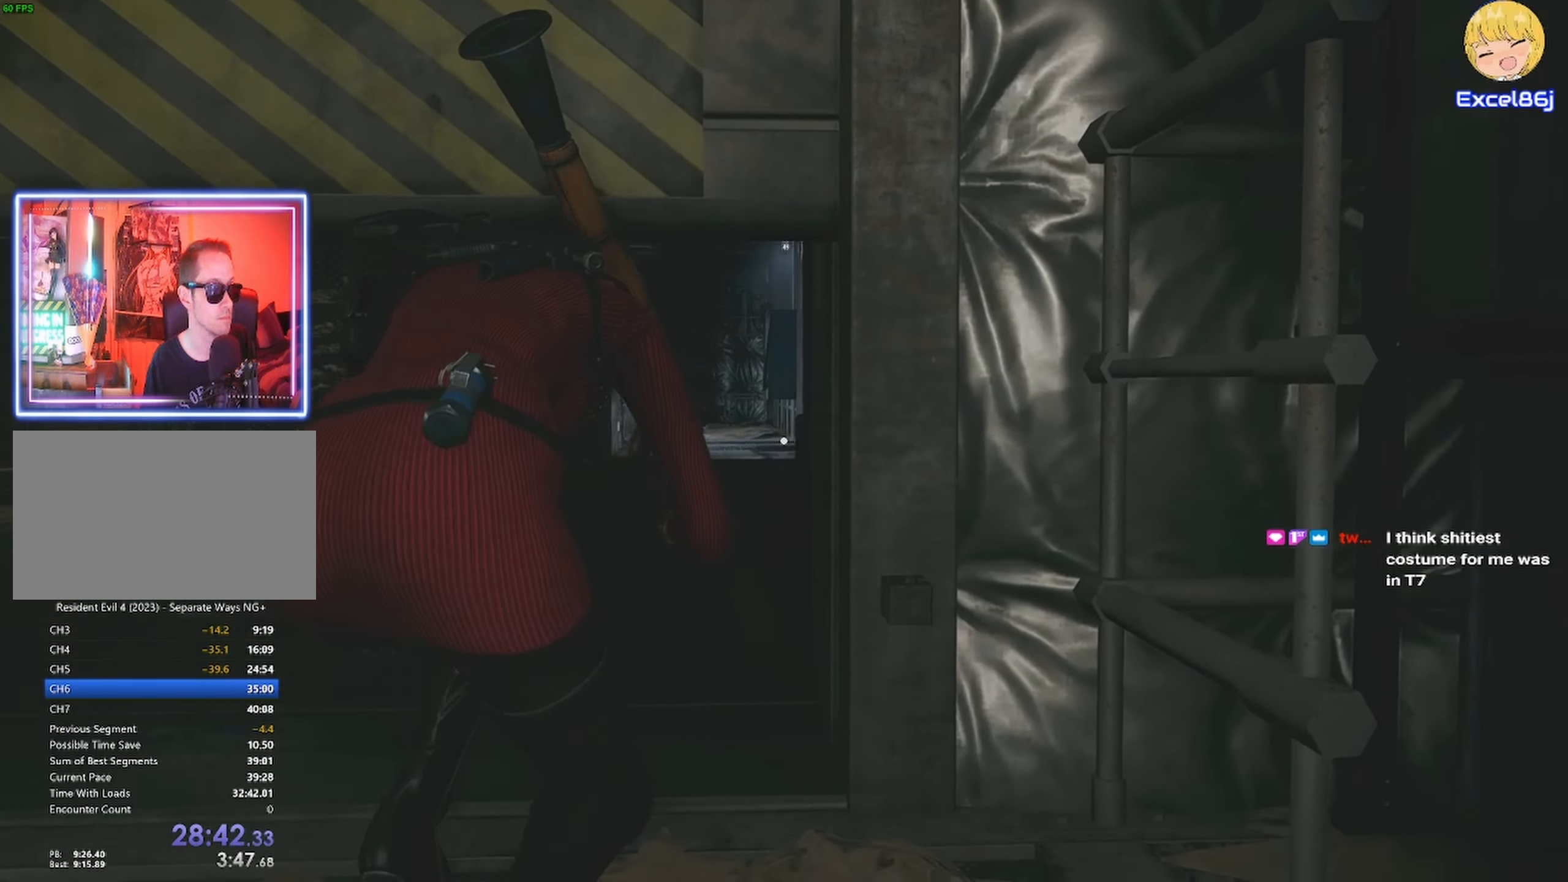
{"keys": ["w"], "mouse": [], "events": []}
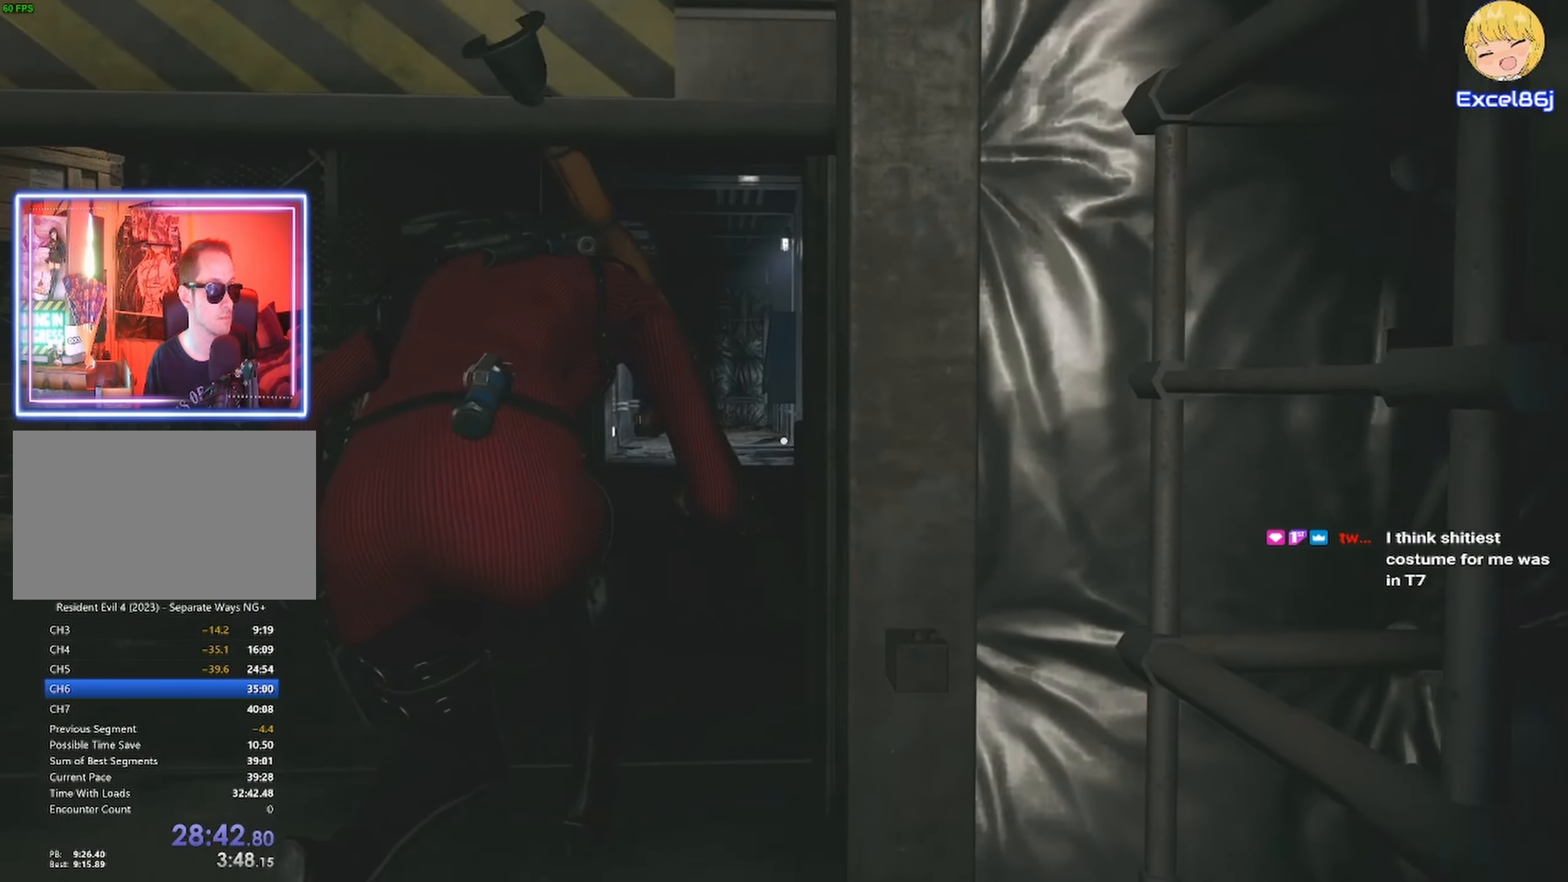
{"keys": ["shift", "w"], "mouse": [], "events": [[184, "shift", "down"]]}
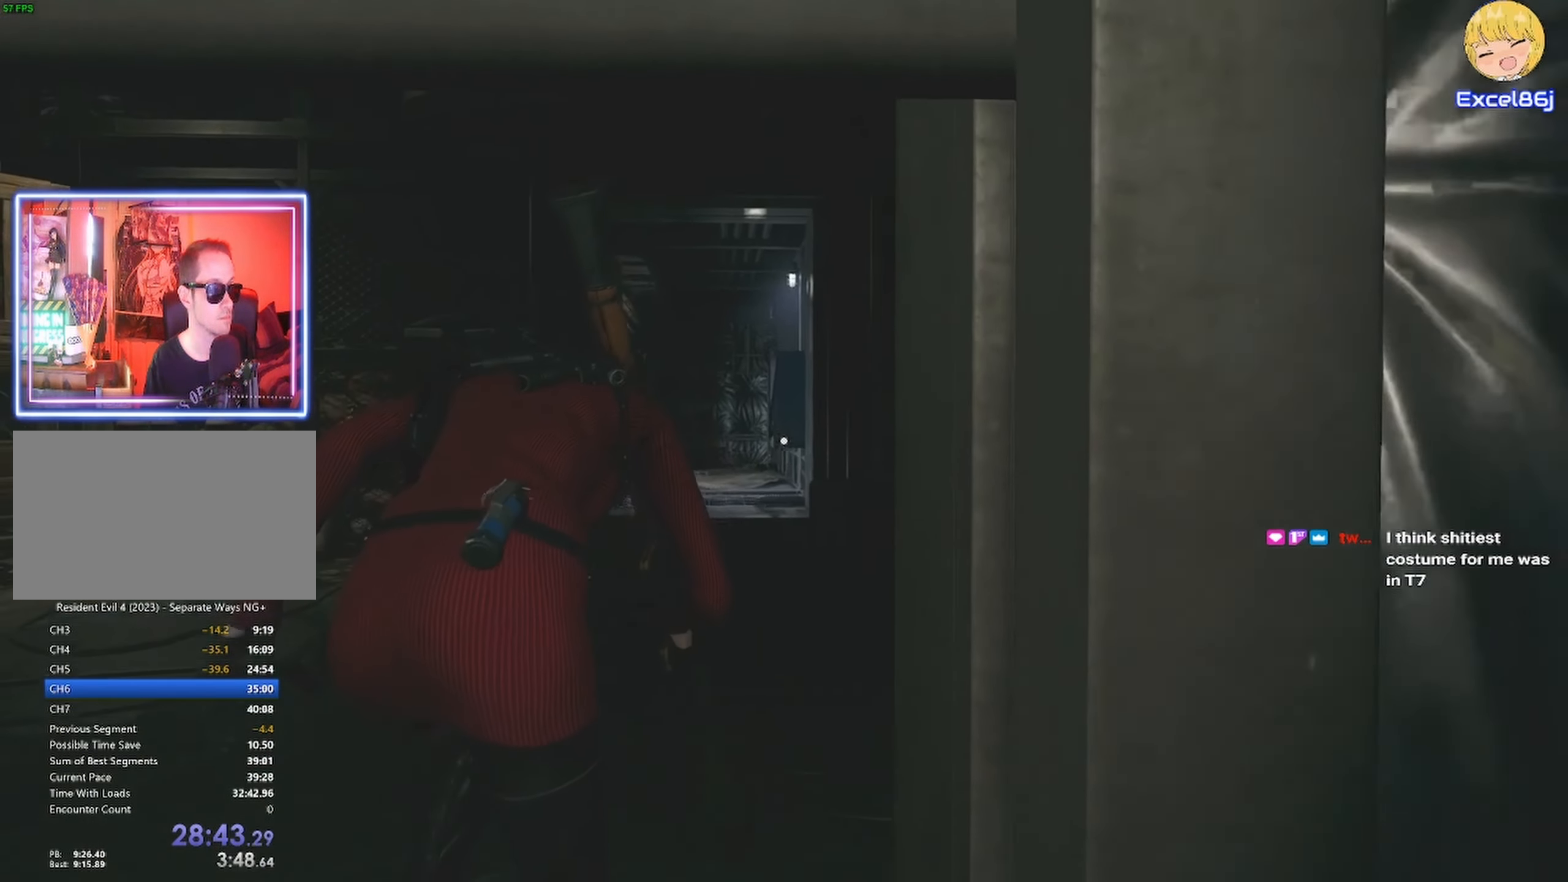
{"keys": ["shift", "w"], "mouse": [], "events": []}
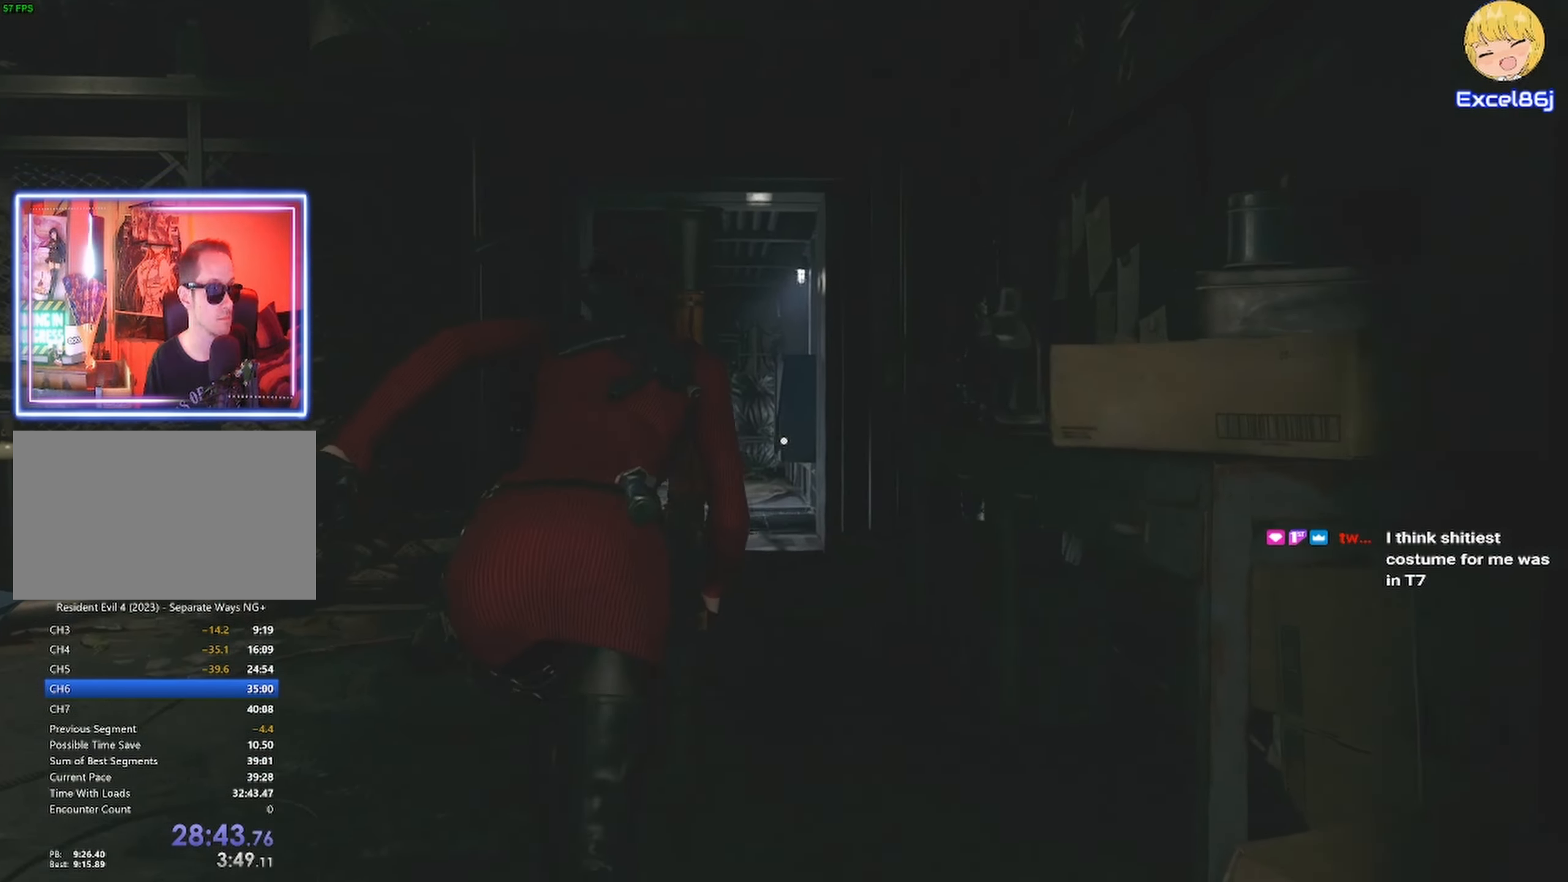
{"keys": ["shift", "w"], "mouse": [], "events": []}
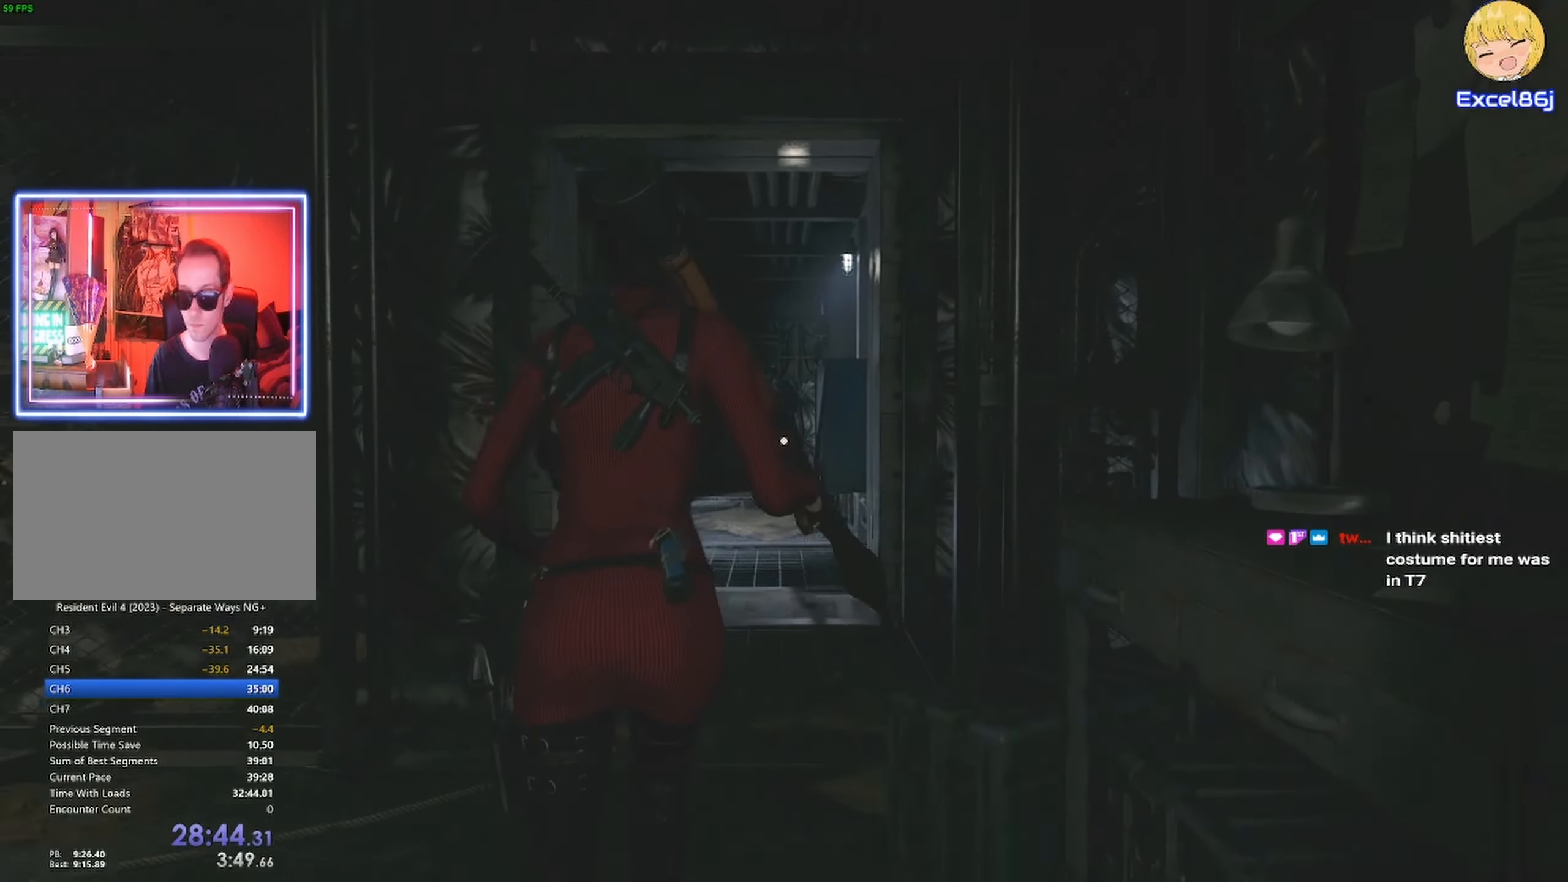
{"keys": ["shift", "w"], "mouse": [], "events": []}
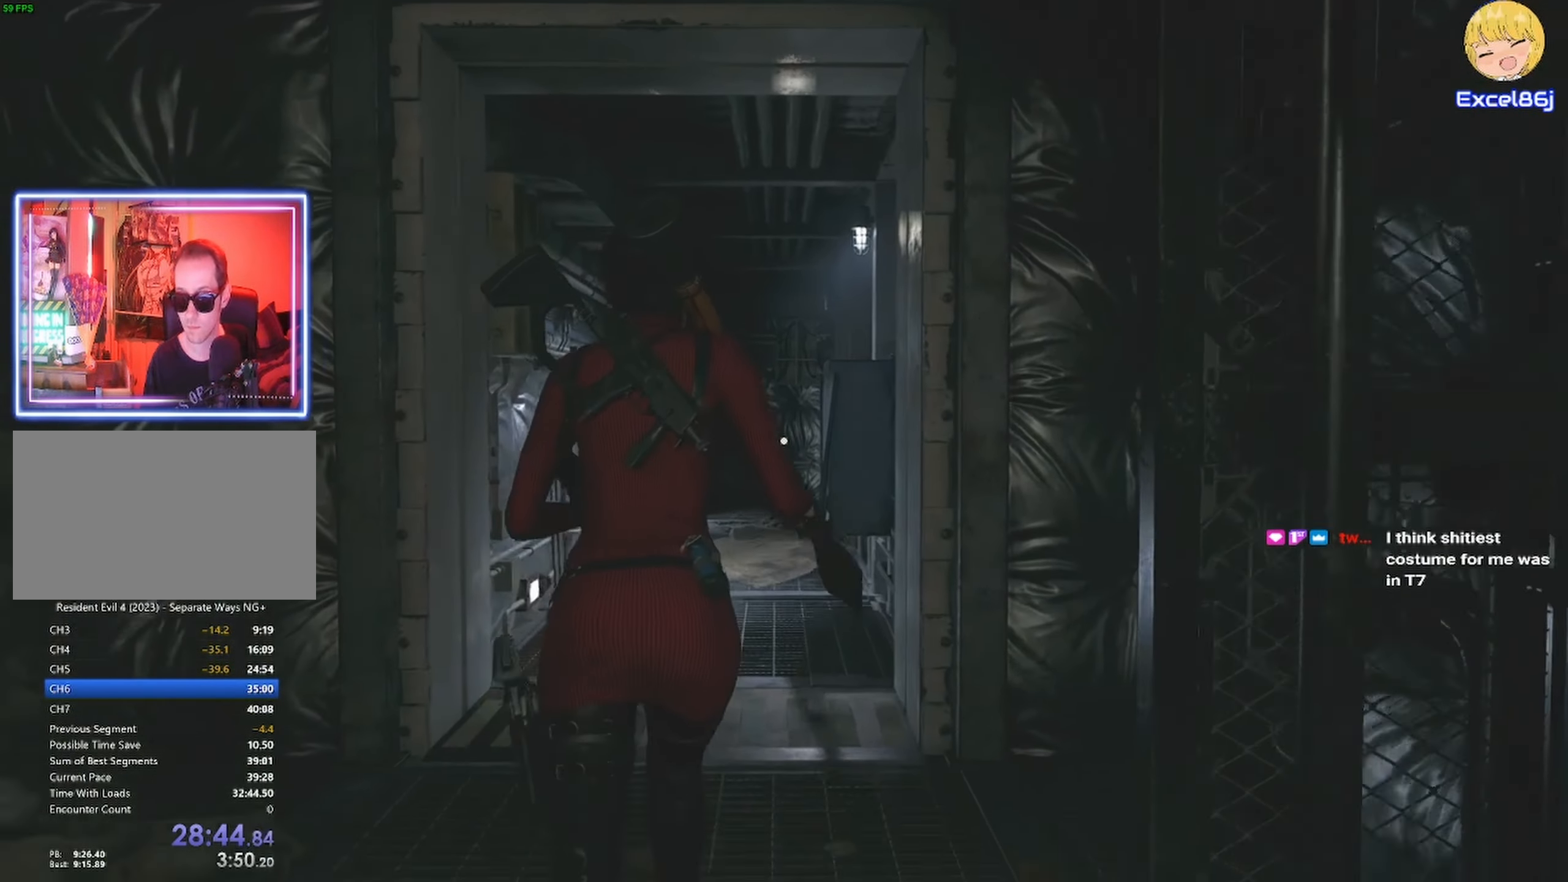
{"keys": ["shift", "w"], "mouse": [], "events": [[284, "q", "down"], [484, "q", "up"]]}